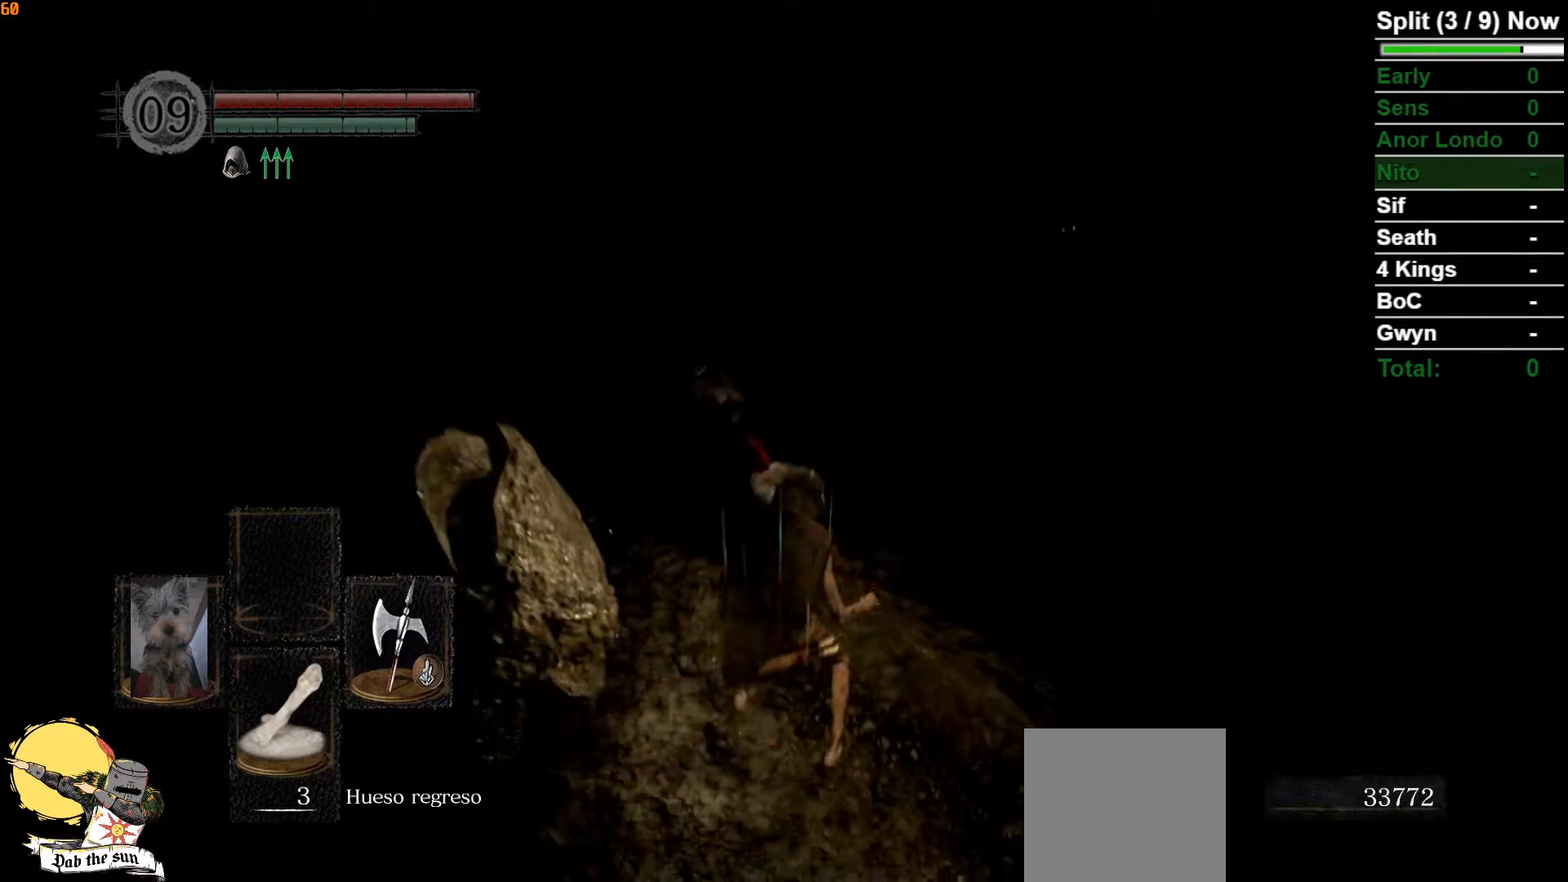
Gameplay with a controller (Xbox layout); each line is a JSON object with the inputs held at the frame after it (dt_ms = milliseconds from this image to that frame). "events" lists button and stick changes between this image and that frame as [ms after this image, input, new state], when the widget could be followed in between.
{"dt_ms": 500, "buttons": ["B"], "left_stick": "right", "right_stick": "left", "events": [[33, "B", "up"], [100, "B", "down"], [183, "B", "up"], [250, "B", "down"], [400, "right_stick", "left"]]}
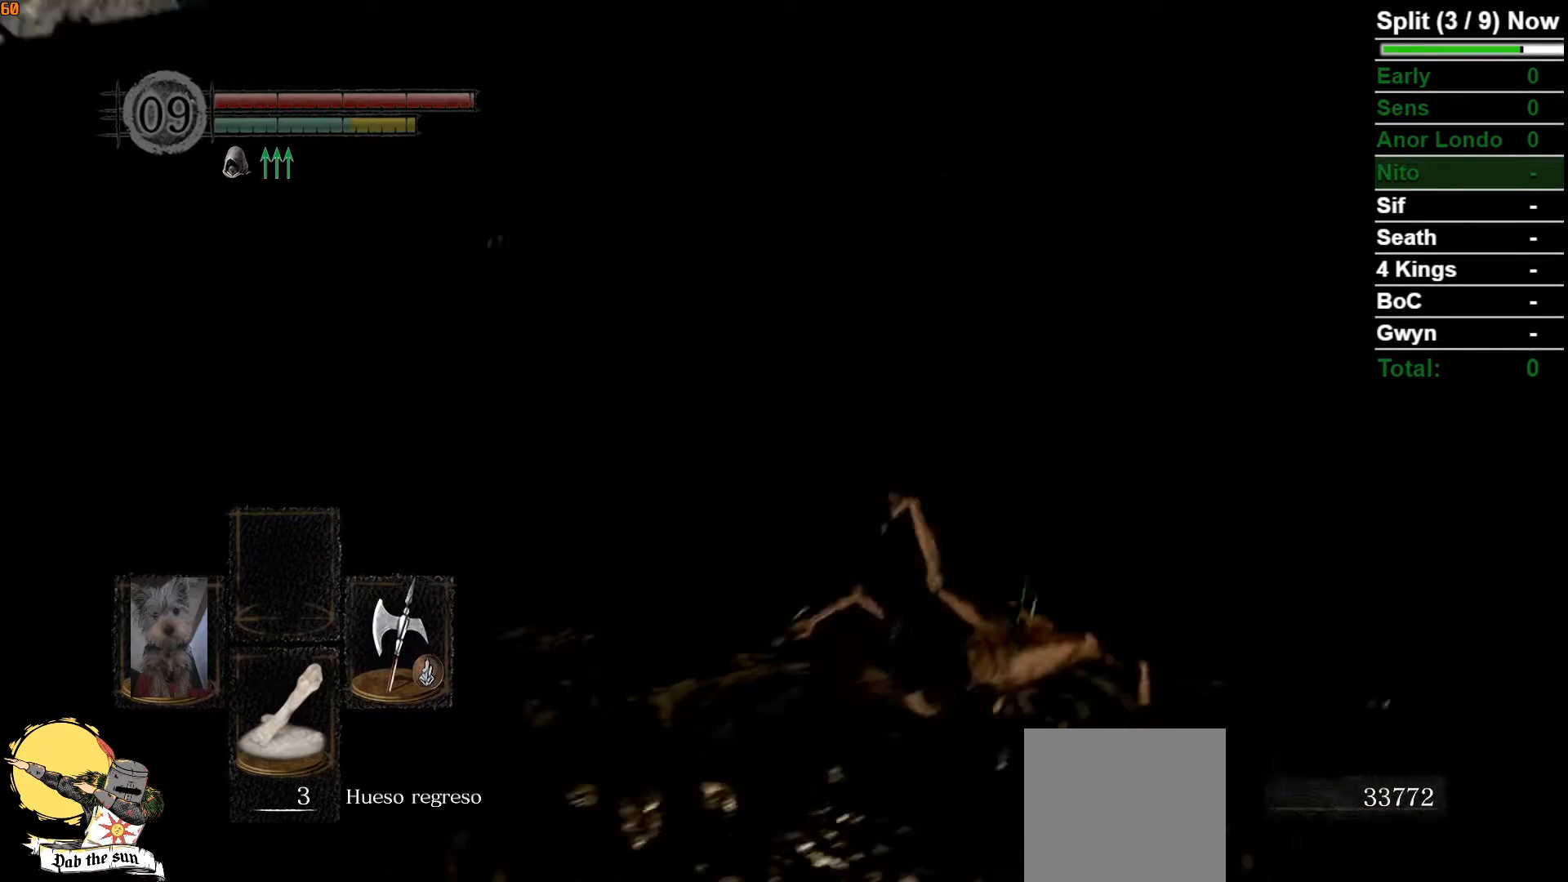
{"dt_ms": 1000, "buttons": ["B"], "left_stick": "up", "right_stick": "center"}
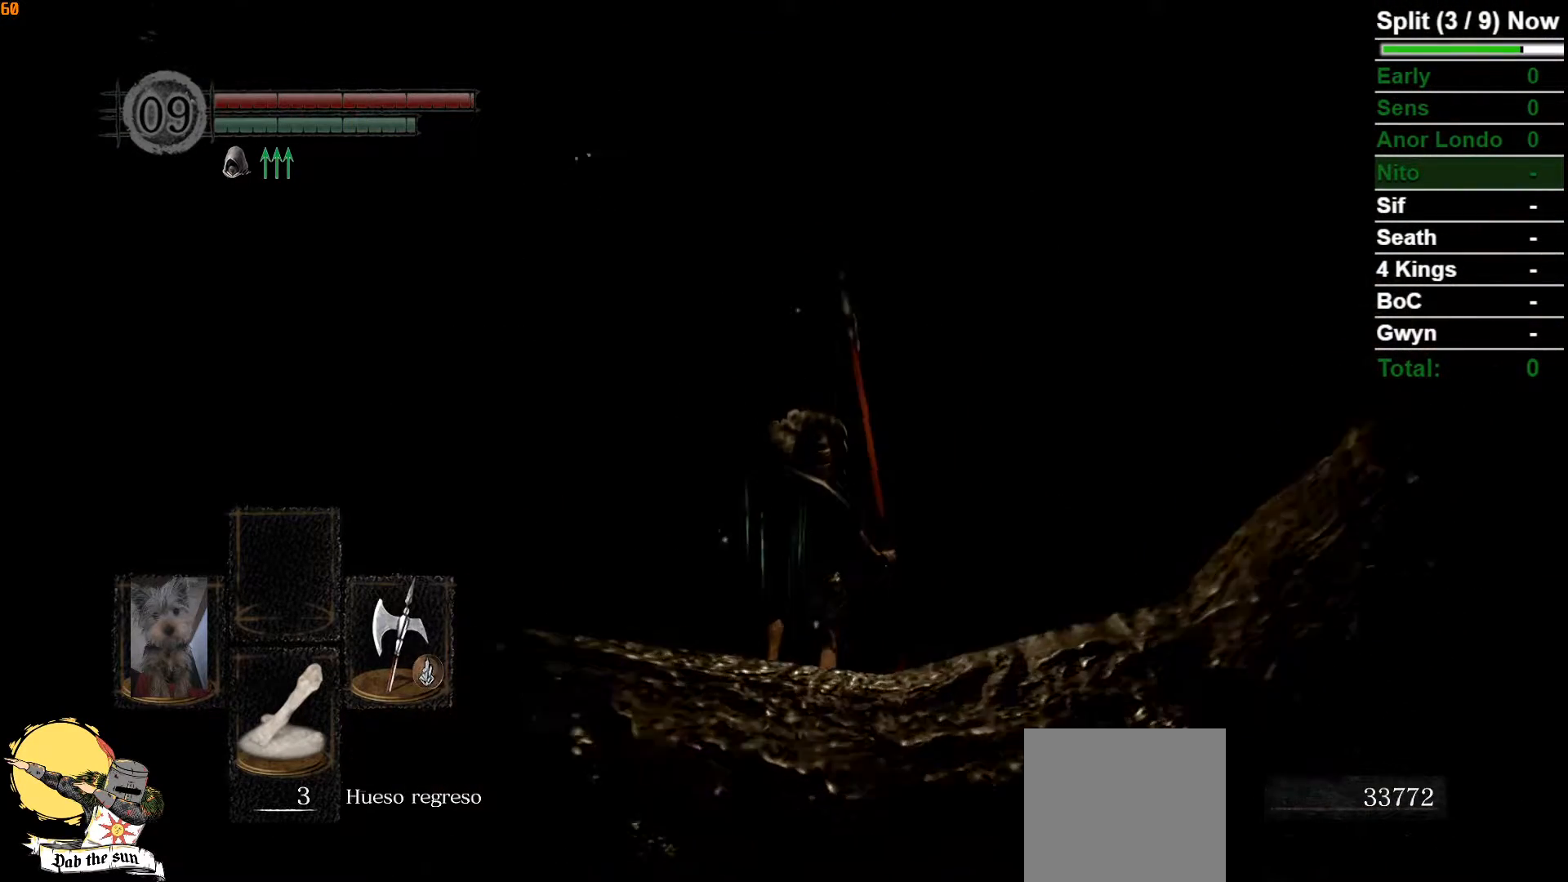
{"dt_ms": 500, "buttons": ["B"], "left_stick": "up", "right_stick": "center", "events": [[150, "right_stick", "up"], [383, "right_stick", "center"]]}
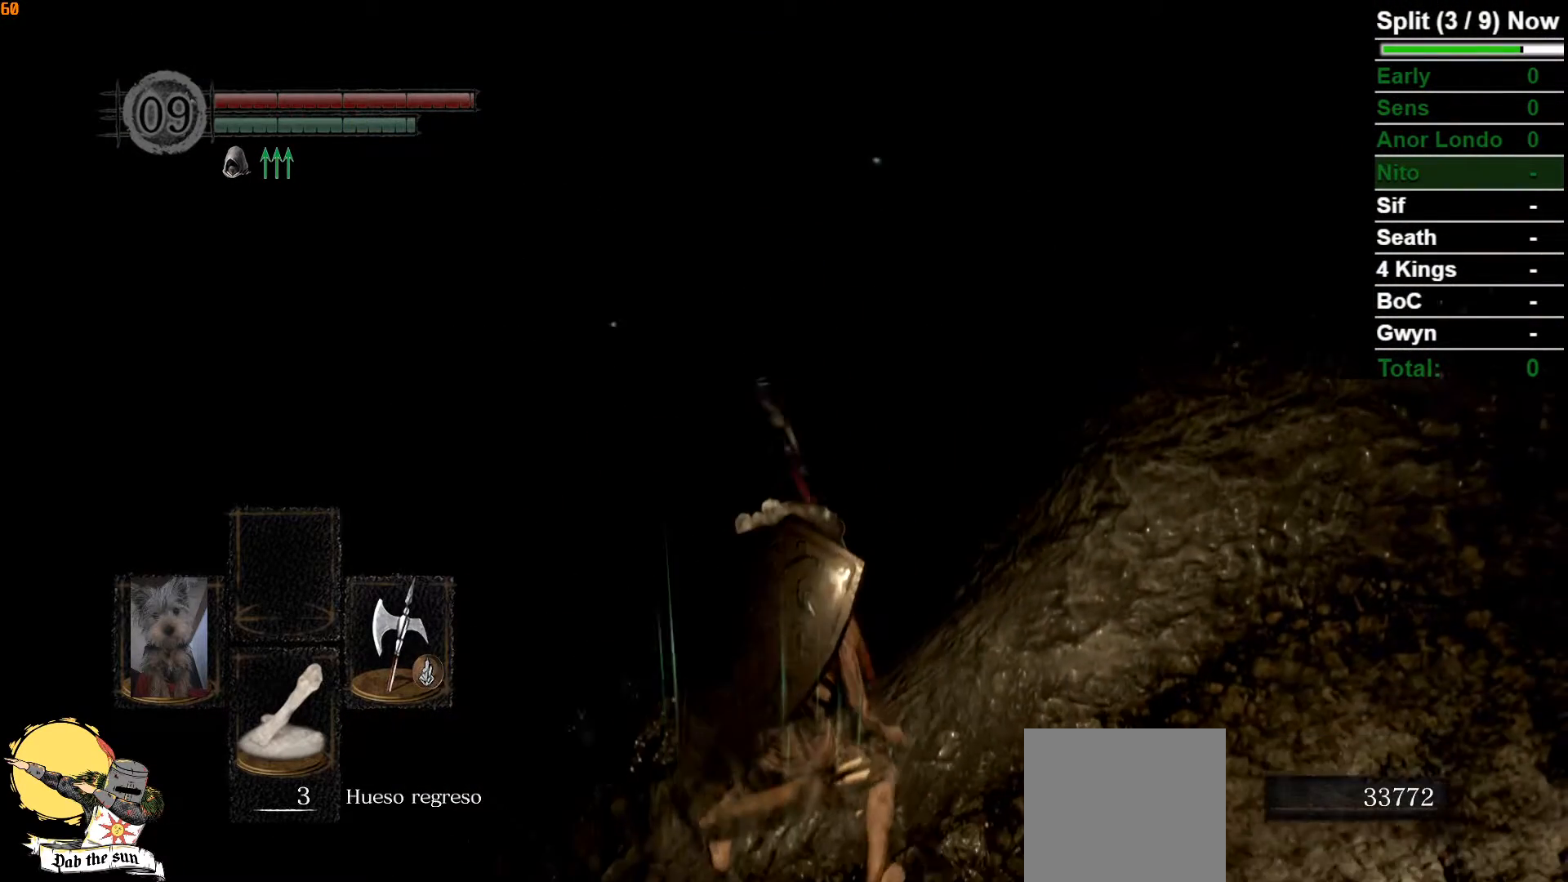
{"dt_ms": 500, "buttons": ["B"], "left_stick": "up", "right_stick": "up-left", "events": [[50, "right_stick", "up"], [267, "right_stick", "center"], [483, "right_stick", "up-left"]]}
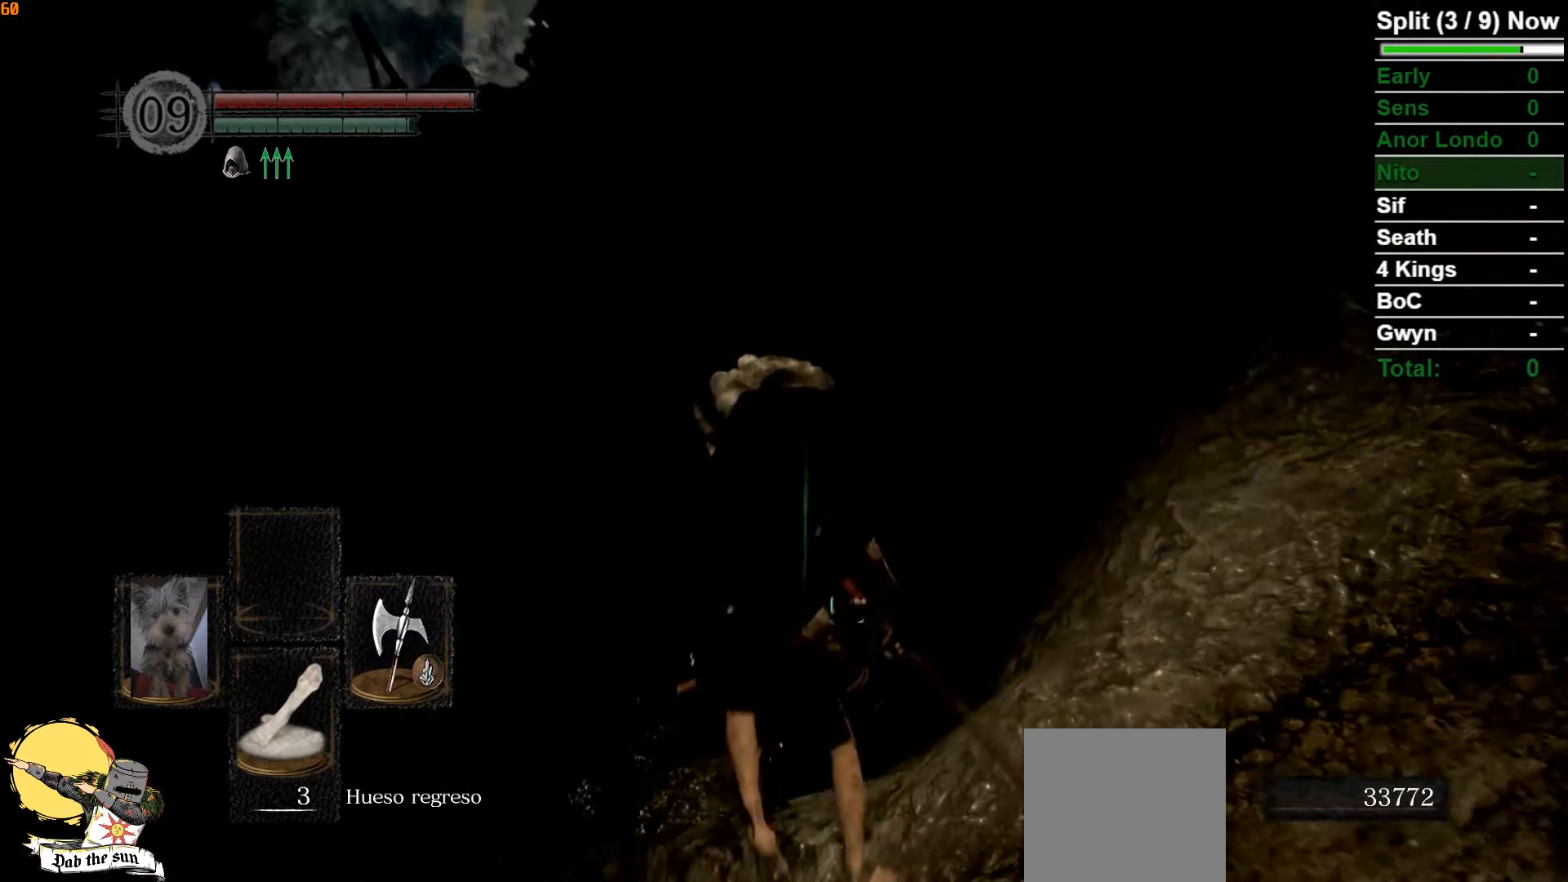
{"dt_ms": 1000, "buttons": ["B"], "left_stick": "up", "right_stick": "center"}
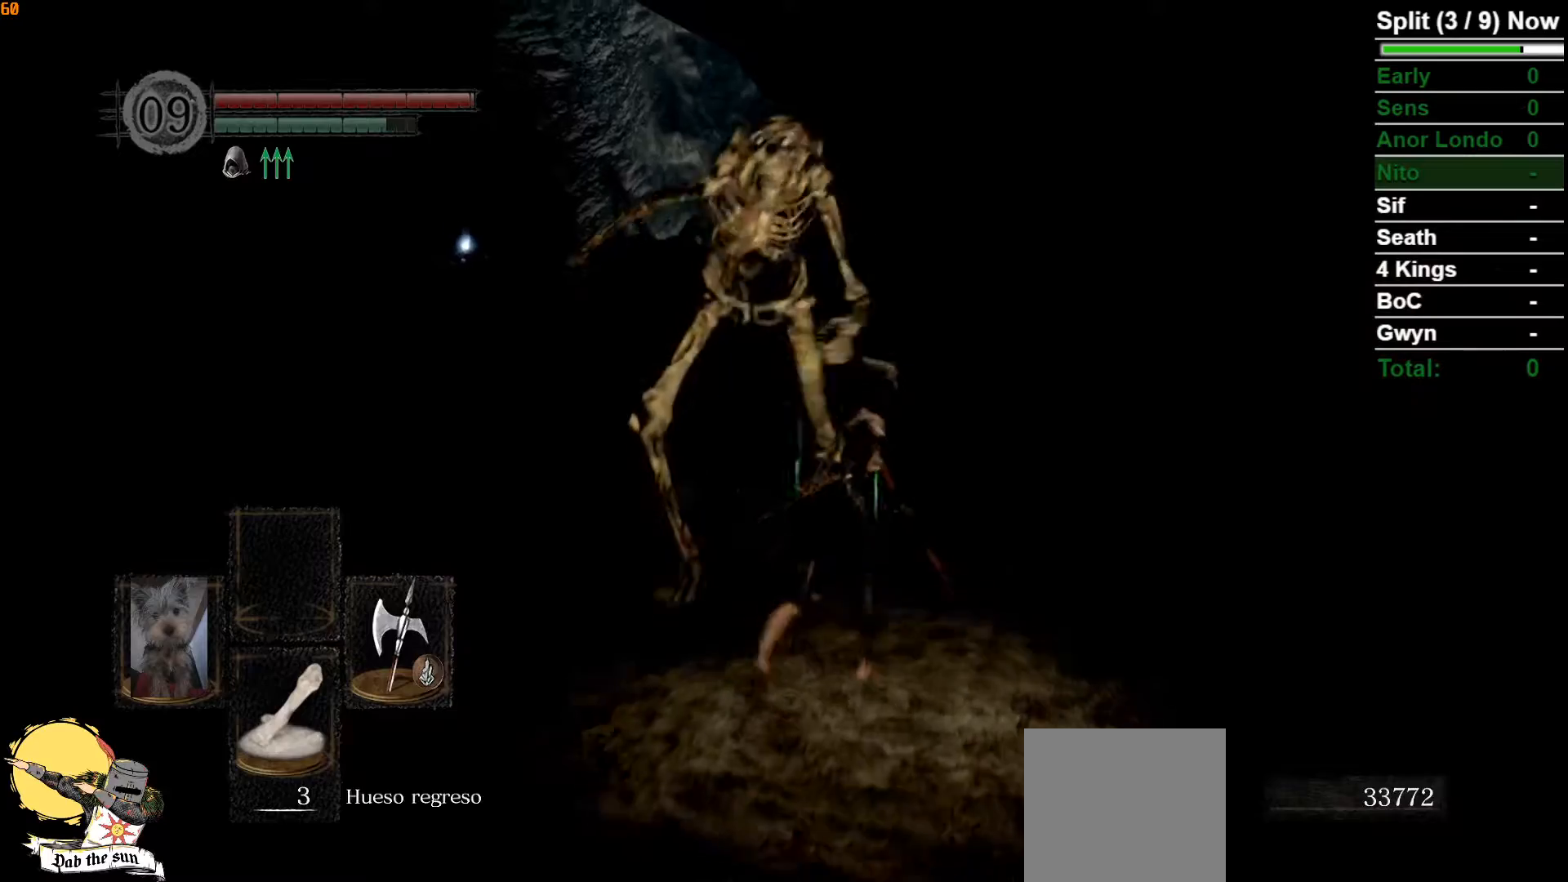
{"dt_ms": 500, "buttons": ["B"], "left_stick": "up", "right_stick": "center", "events": [[400, "B", "up"], [467, "B", "down"]]}
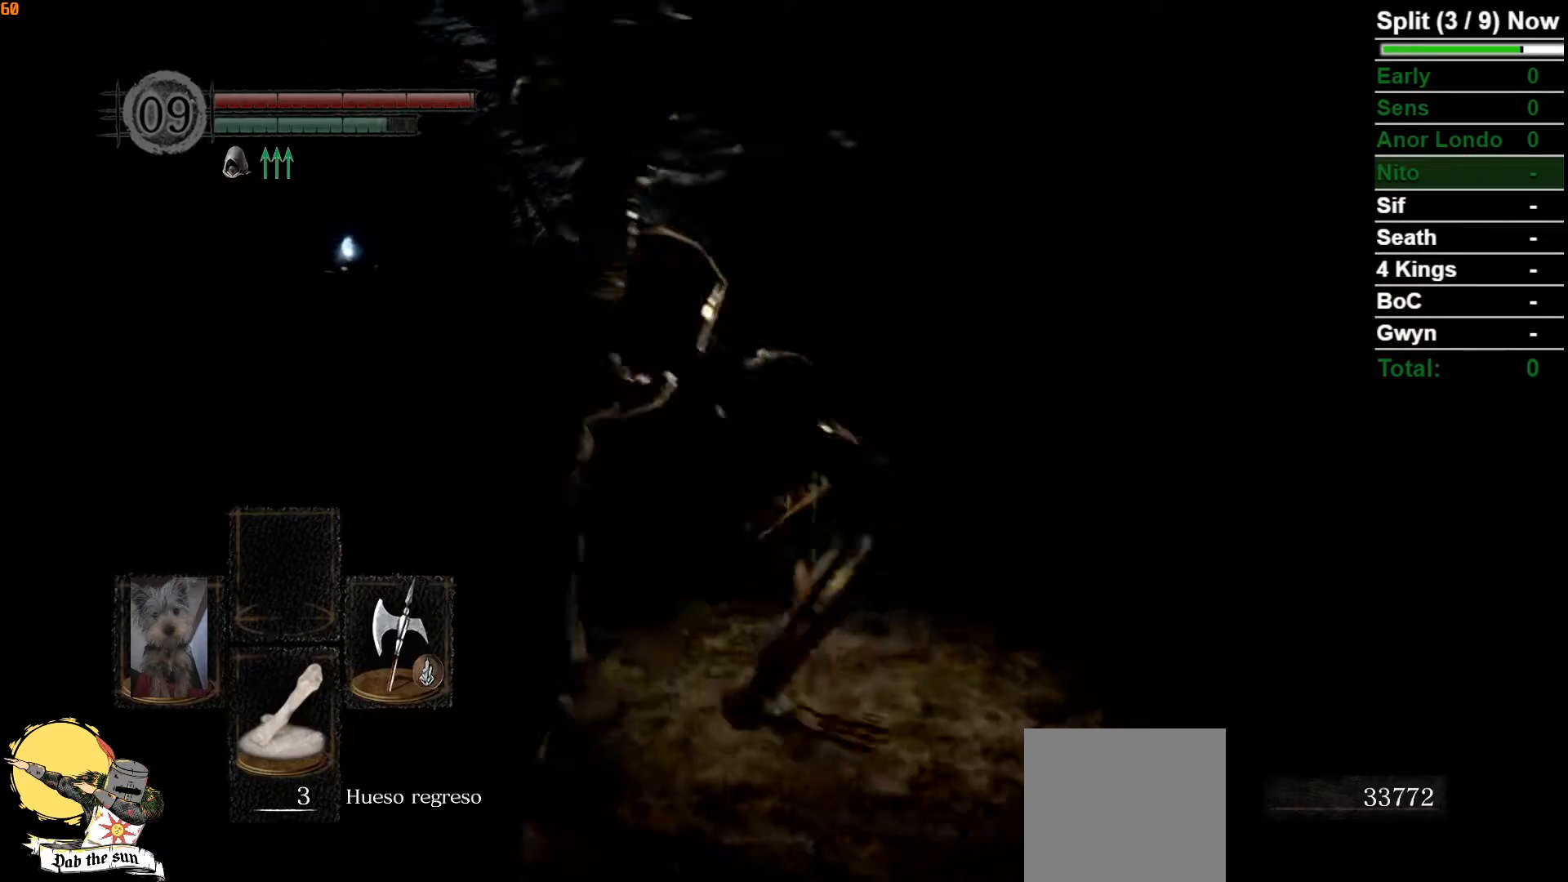
{"dt_ms": 500, "buttons": ["B"], "left_stick": "up", "right_stick": "center", "events": [[50, "B", "up"], [350, "right_stick", "down"], [483, "B", "down"], [483, "right_stick", "center"]]}
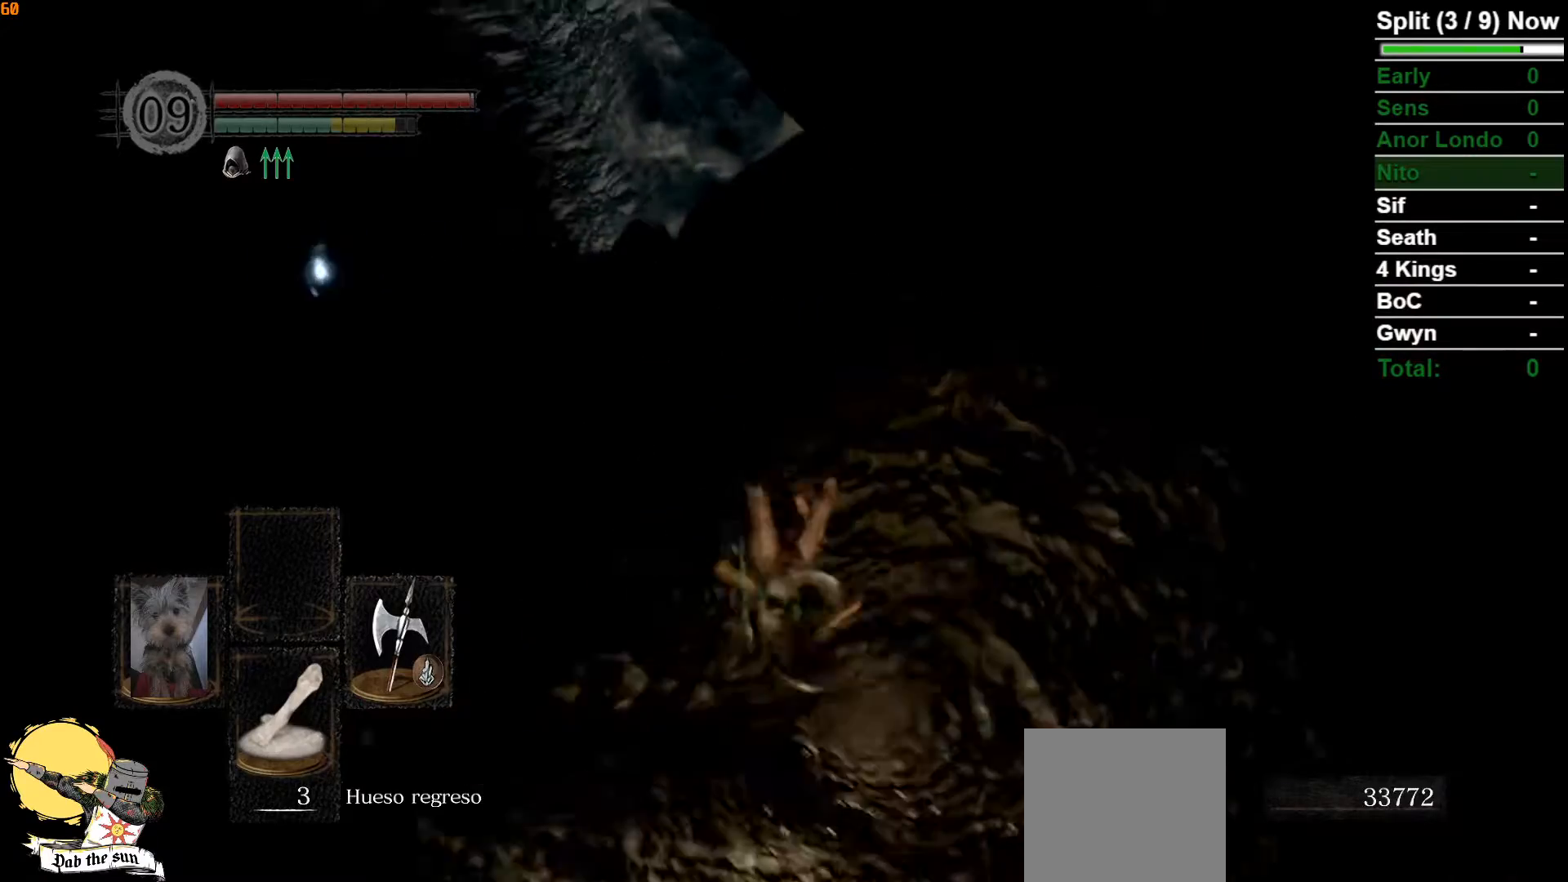
{"dt_ms": 500, "buttons": ["B"], "left_stick": "down-left", "right_stick": "center", "events": [[33, "left_stick", "up-left"], [200, "left_stick", "left"], [417, "left_stick", "down-left"]]}
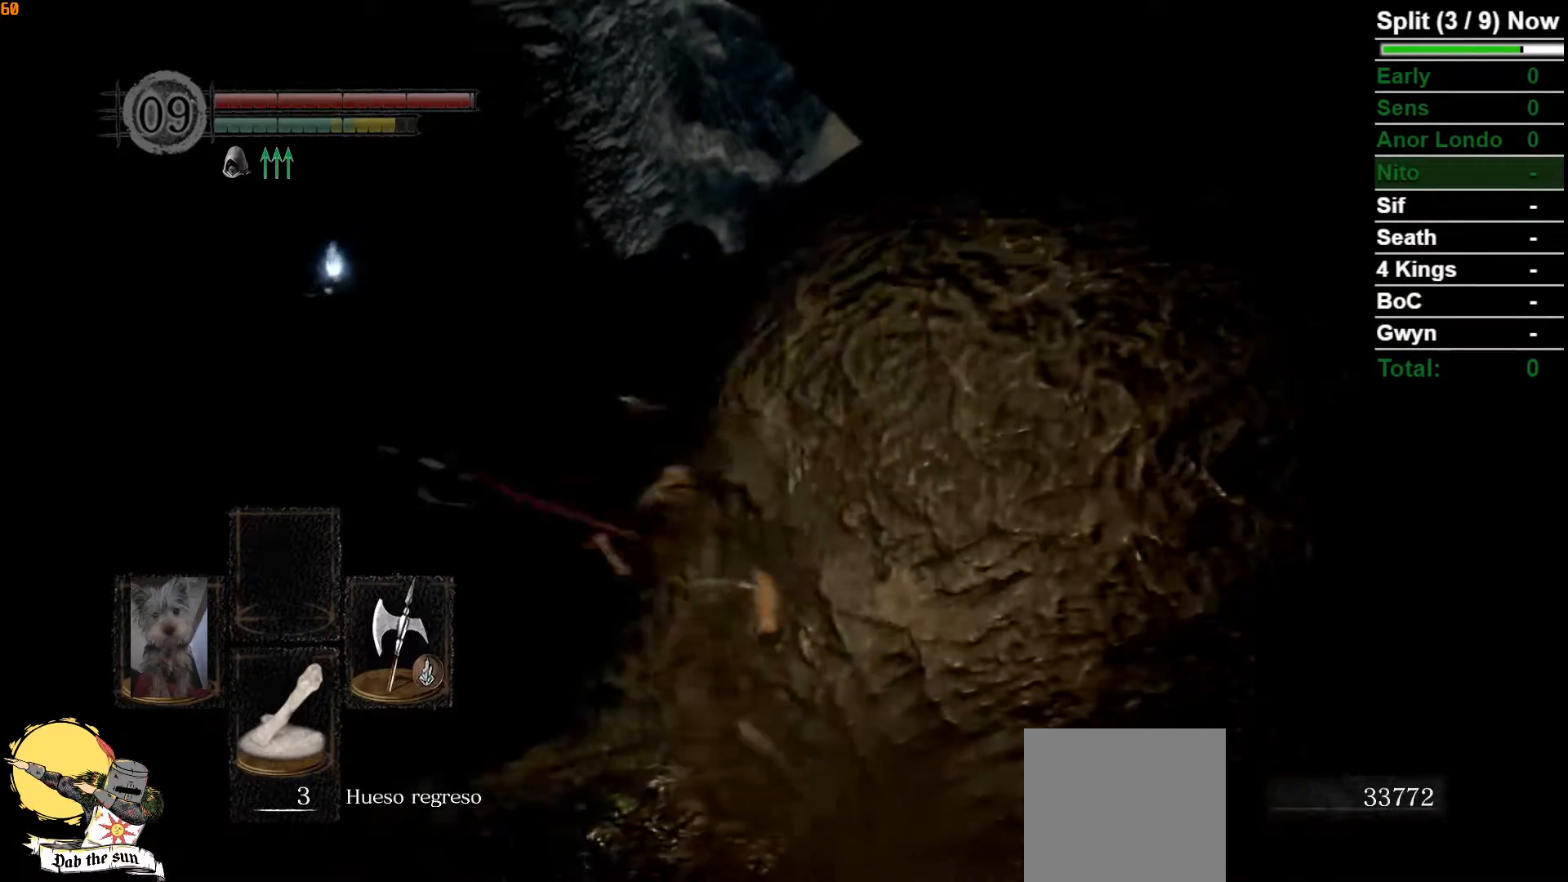
{"dt_ms": 500, "buttons": ["B"], "left_stick": "up", "right_stick": "center", "events": [[200, "left_stick", "down-right"], [200, "right_stick", "left"], [333, "left_stick", "up-right"], [350, "right_stick", "center"], [417, "left_stick", "up"]]}
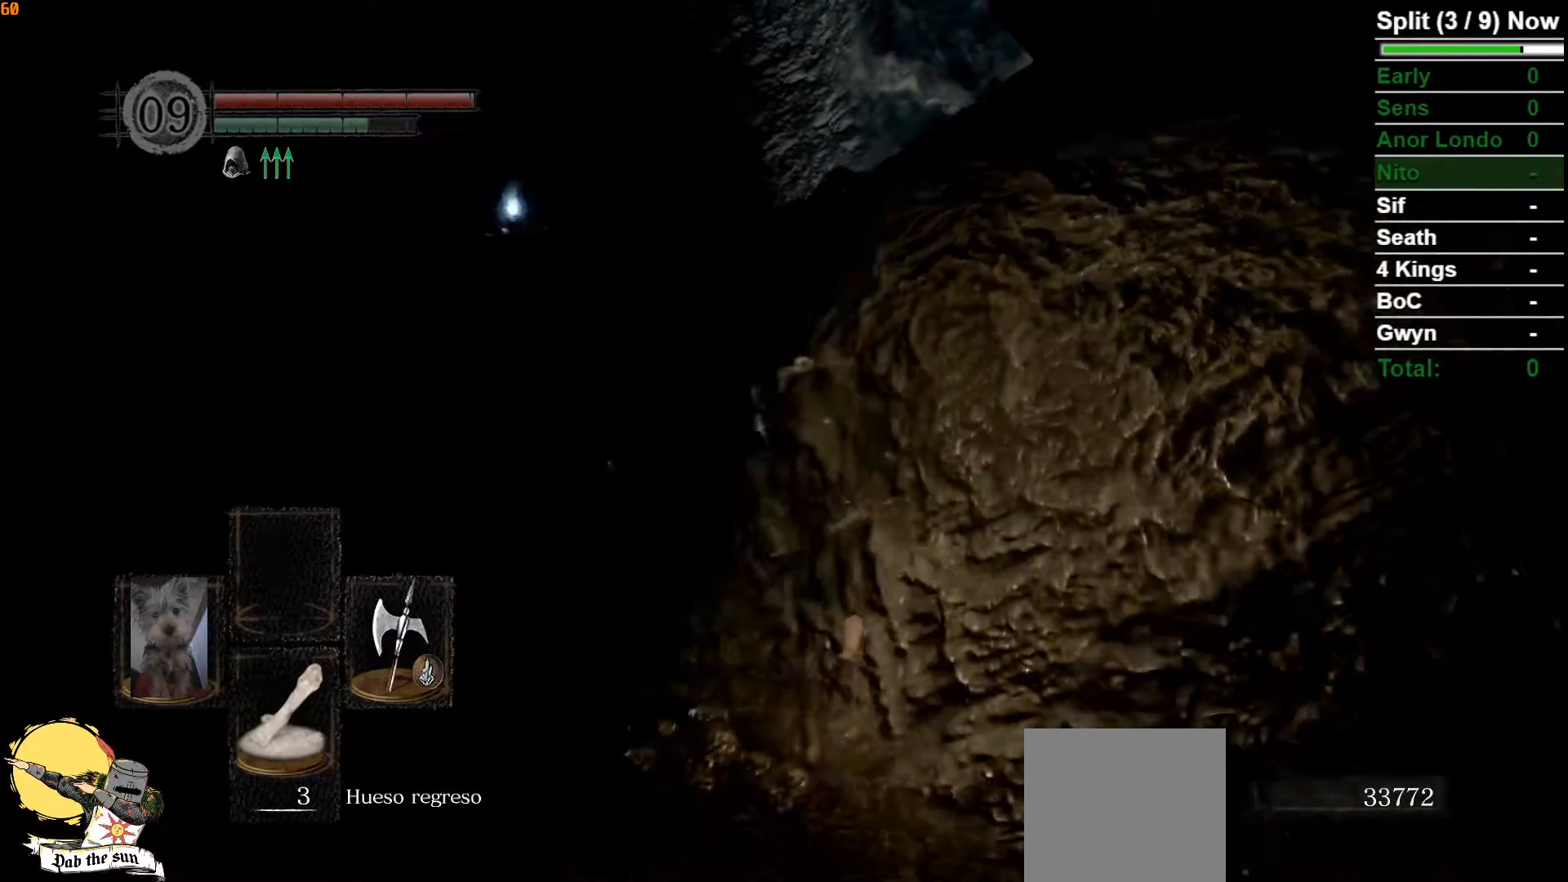
{"dt_ms": 1000, "buttons": ["B"], "left_stick": "up", "right_stick": "down"}
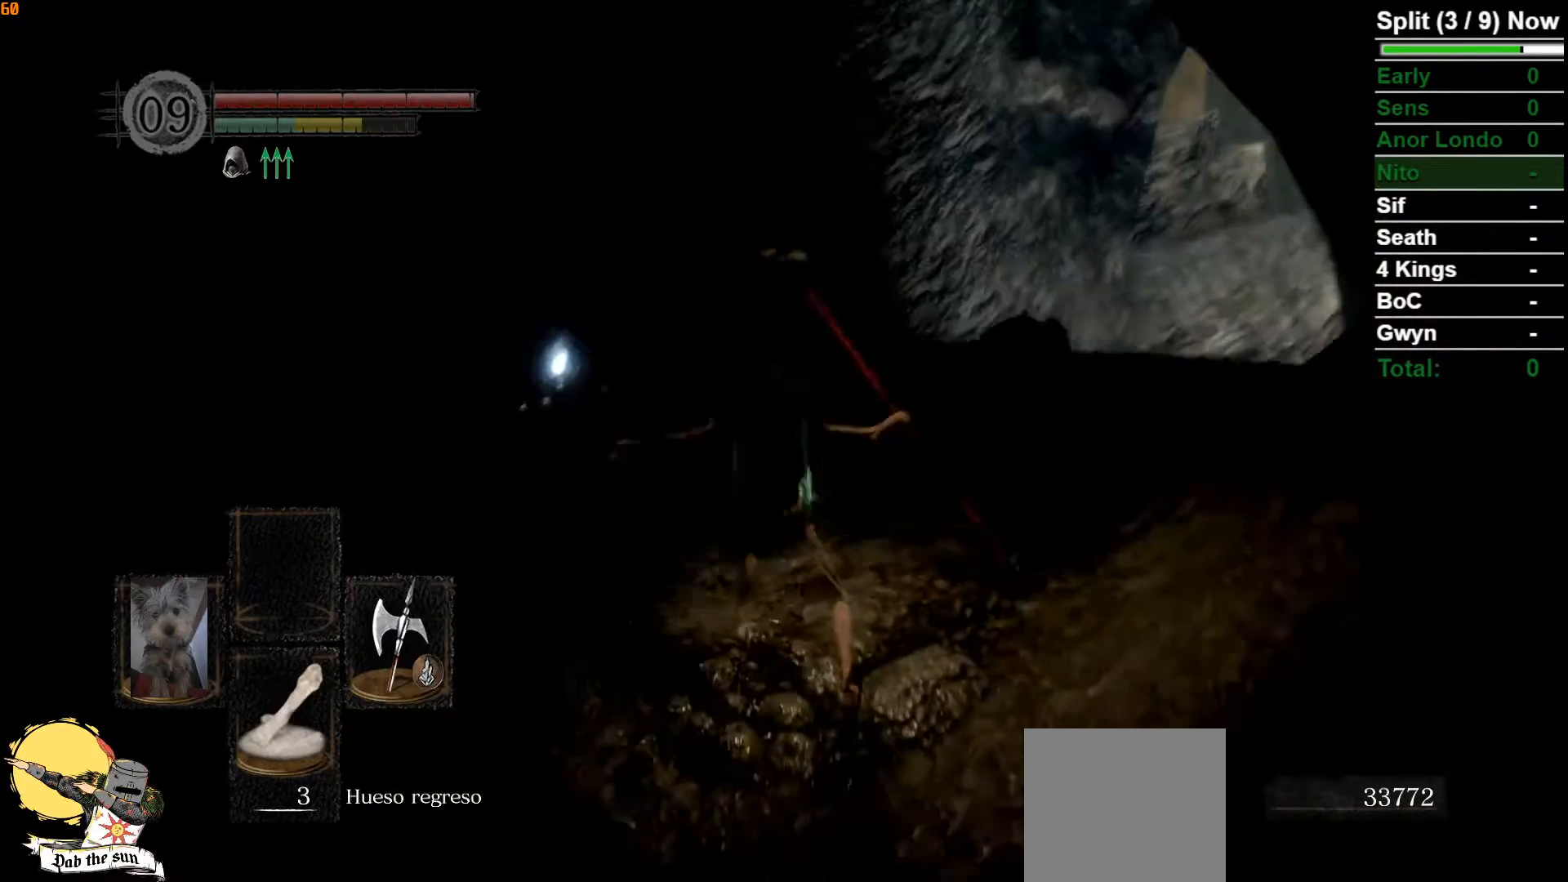
{"dt_ms": 500, "buttons": [], "left_stick": "up", "right_stick": "center", "events": [[183, "right_stick", "center"], [383, "B", "up"]]}
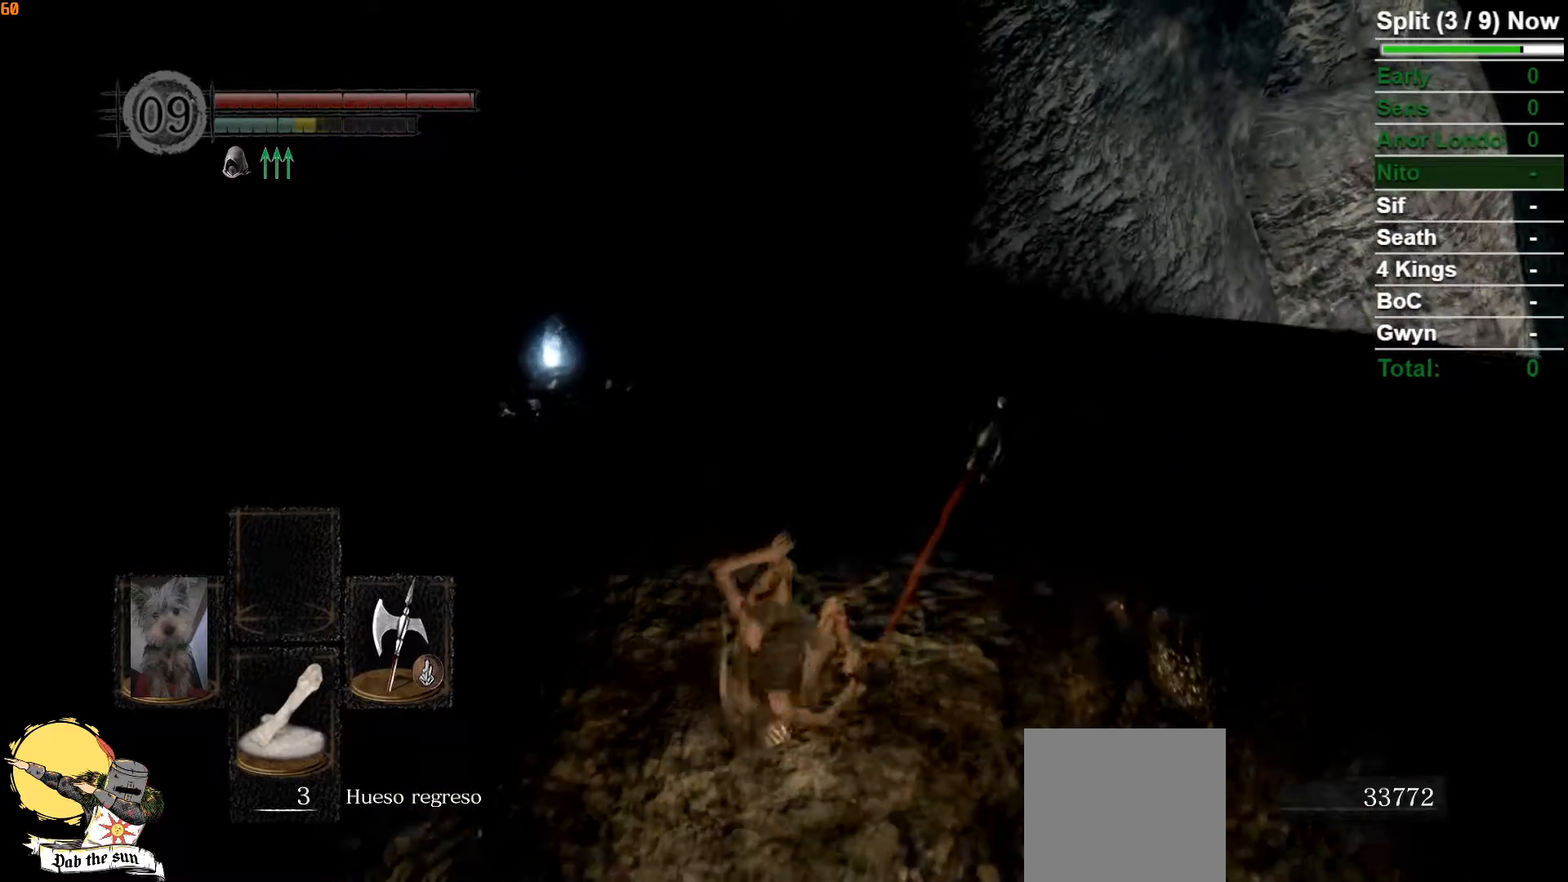
{"dt_ms": 500, "buttons": ["B"], "left_stick": "up", "right_stick": "center", "events": [[17, "B", "down"], [83, "B", "up"], [167, "B", "down"], [233, "B", "up"], [317, "B", "down"], [383, "B", "up"], [467, "B", "down"]]}
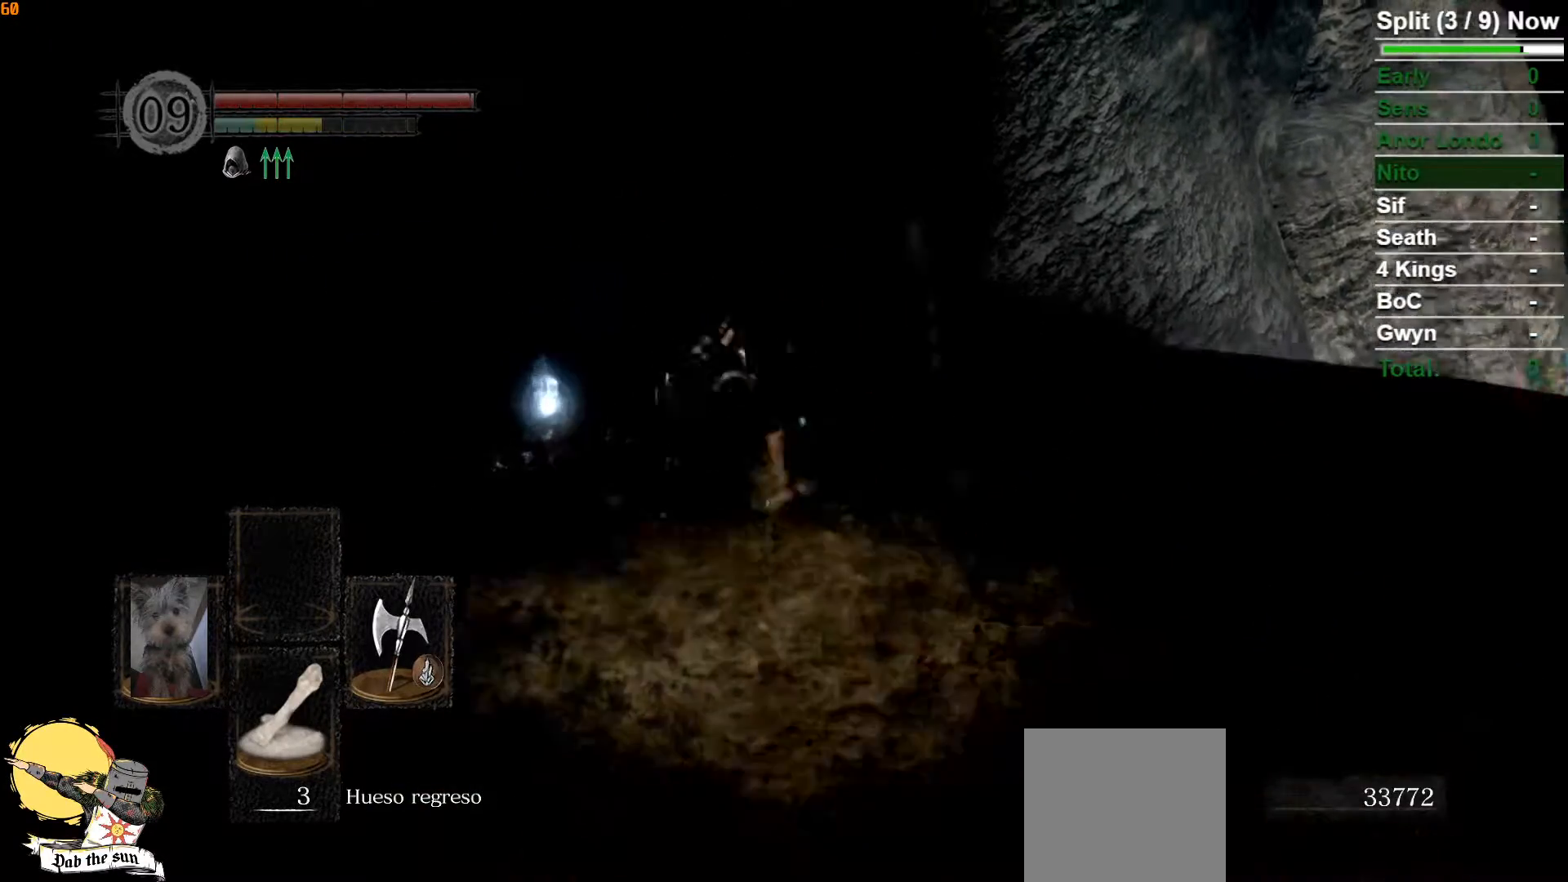
{"dt_ms": 500, "buttons": ["B"], "left_stick": "up-right", "right_stick": "center", "events": [[33, "B", "up"], [100, "B", "down"], [350, "left_stick", "up-right"], [400, "A", "down"], [450, "A", "up"]]}
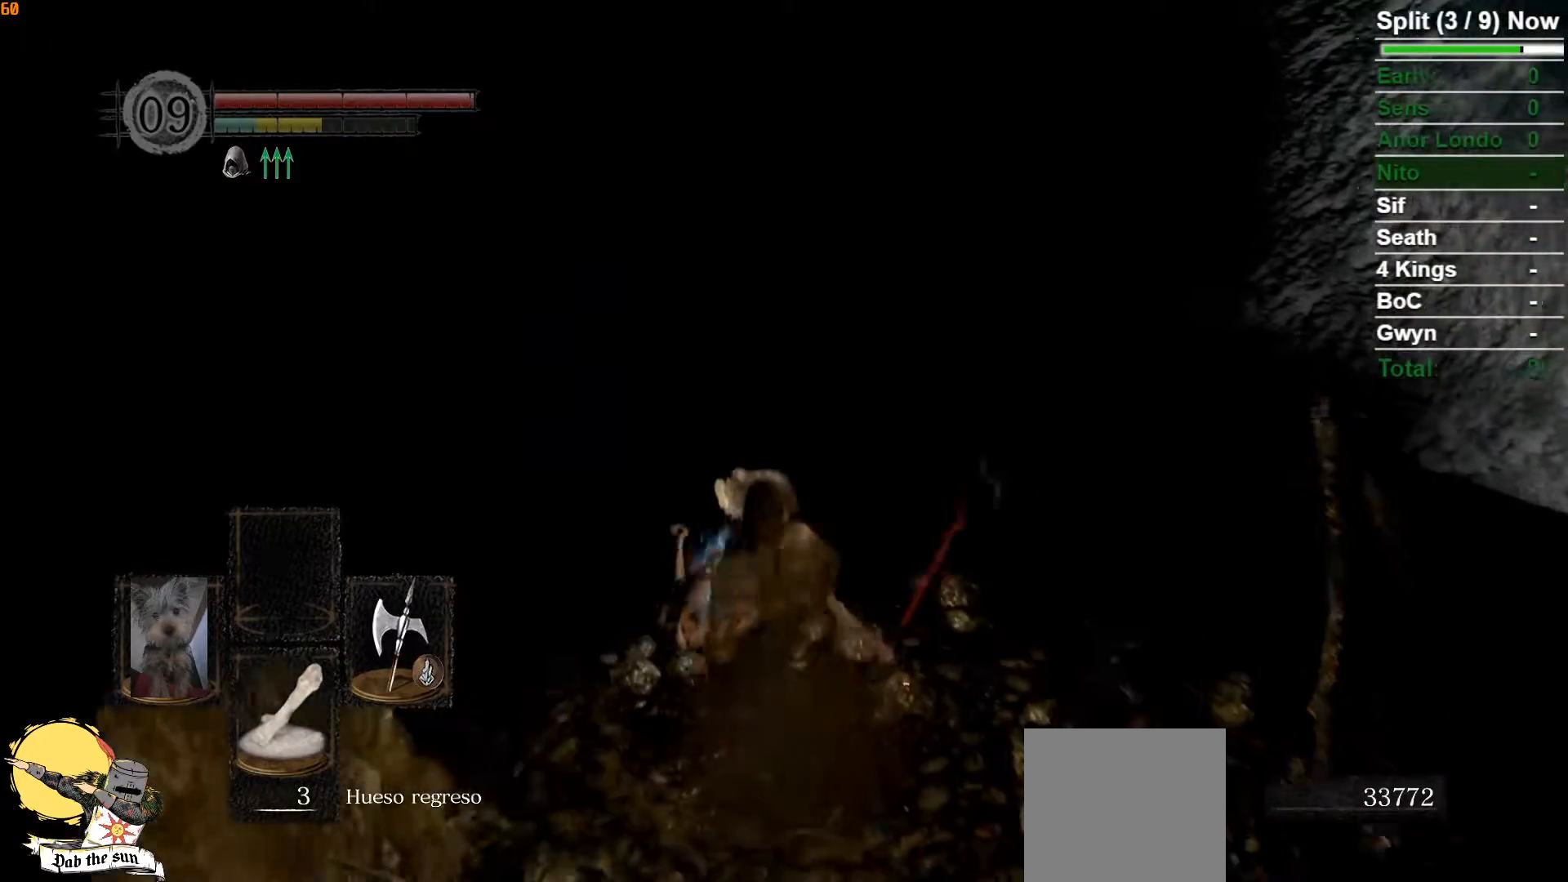
{"dt_ms": 500, "buttons": ["A", "B"], "left_stick": "right", "right_stick": "center", "events": [[33, "A", "down"], [100, "A", "up"], [167, "A", "down"], [233, "left_stick", "right"], [250, "A", "up"], [333, "A", "down"], [400, "A", "up"], [483, "A", "down"]]}
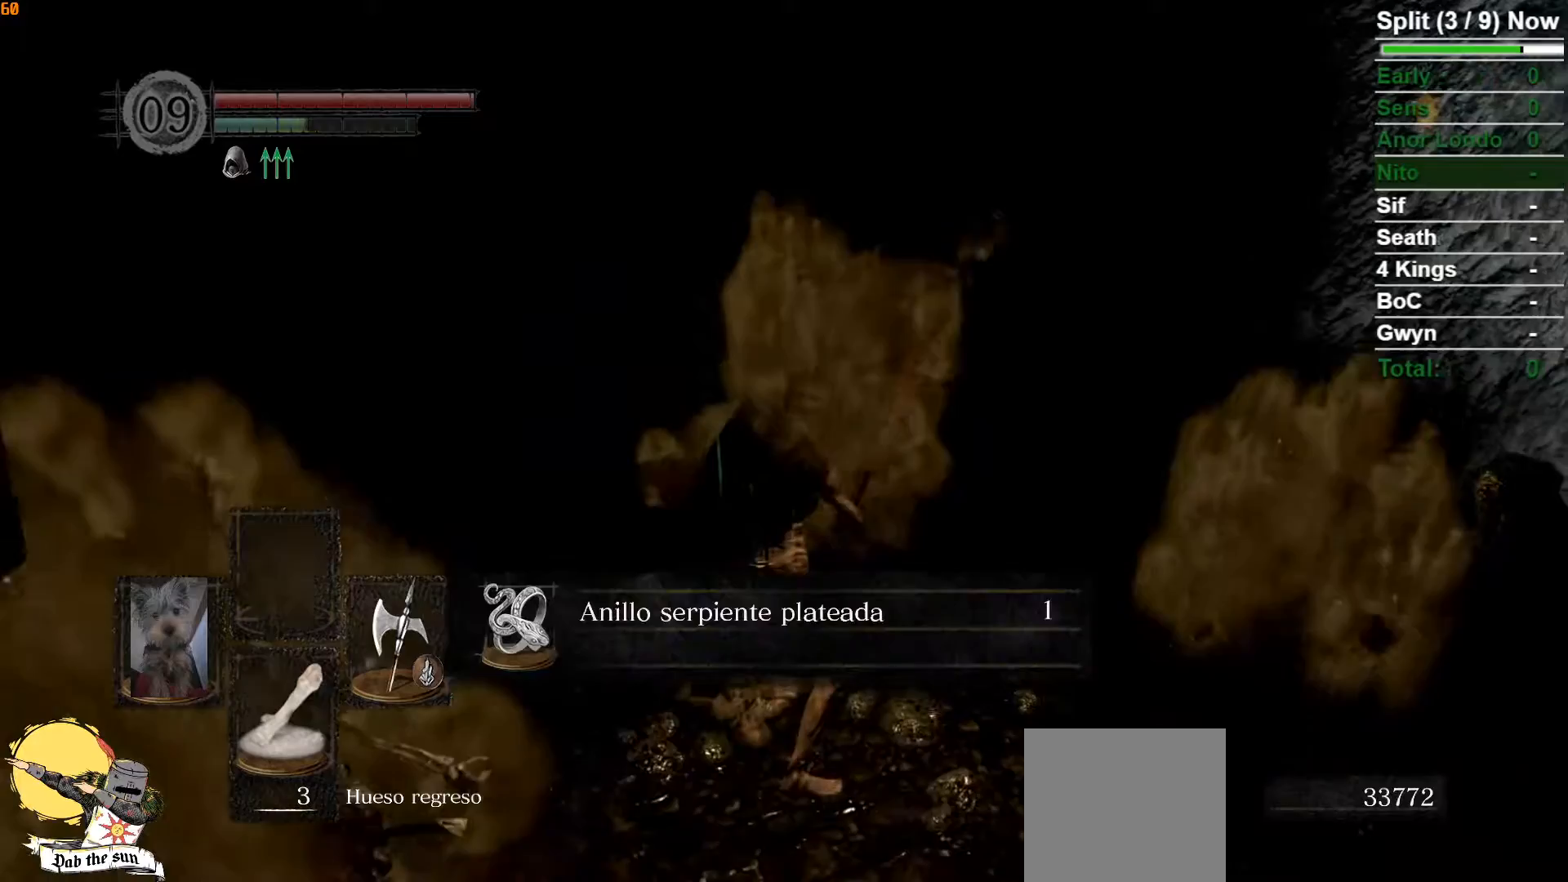
{"dt_ms": 500, "buttons": ["B"], "left_stick": "right", "right_stick": "center", "events": [[50, "A", "up"], [133, "A", "down"], [200, "A", "up"], [233, "B", "up"], [267, "A", "down"], [367, "A", "up"], [450, "B", "down"]]}
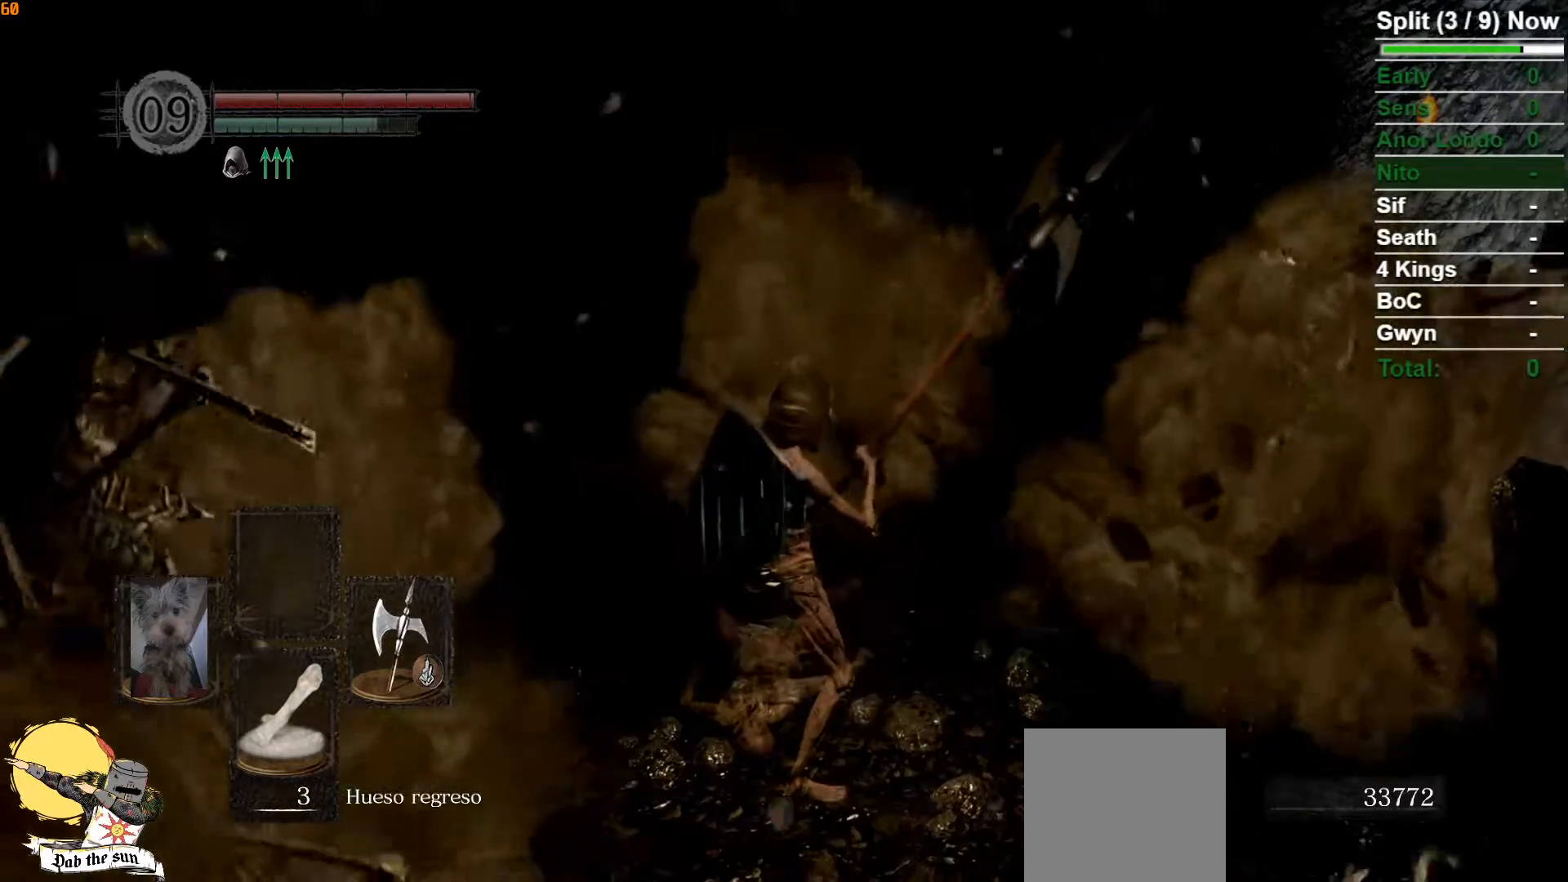
{"dt_ms": 500, "buttons": ["B"], "left_stick": "right", "right_stick": "down-right", "events": [[33, "B", "up"], [100, "B", "down"], [183, "B", "up"], [233, "right_stick", "down-right"], [267, "B", "down"], [383, "B", "up"], [433, "B", "down"]]}
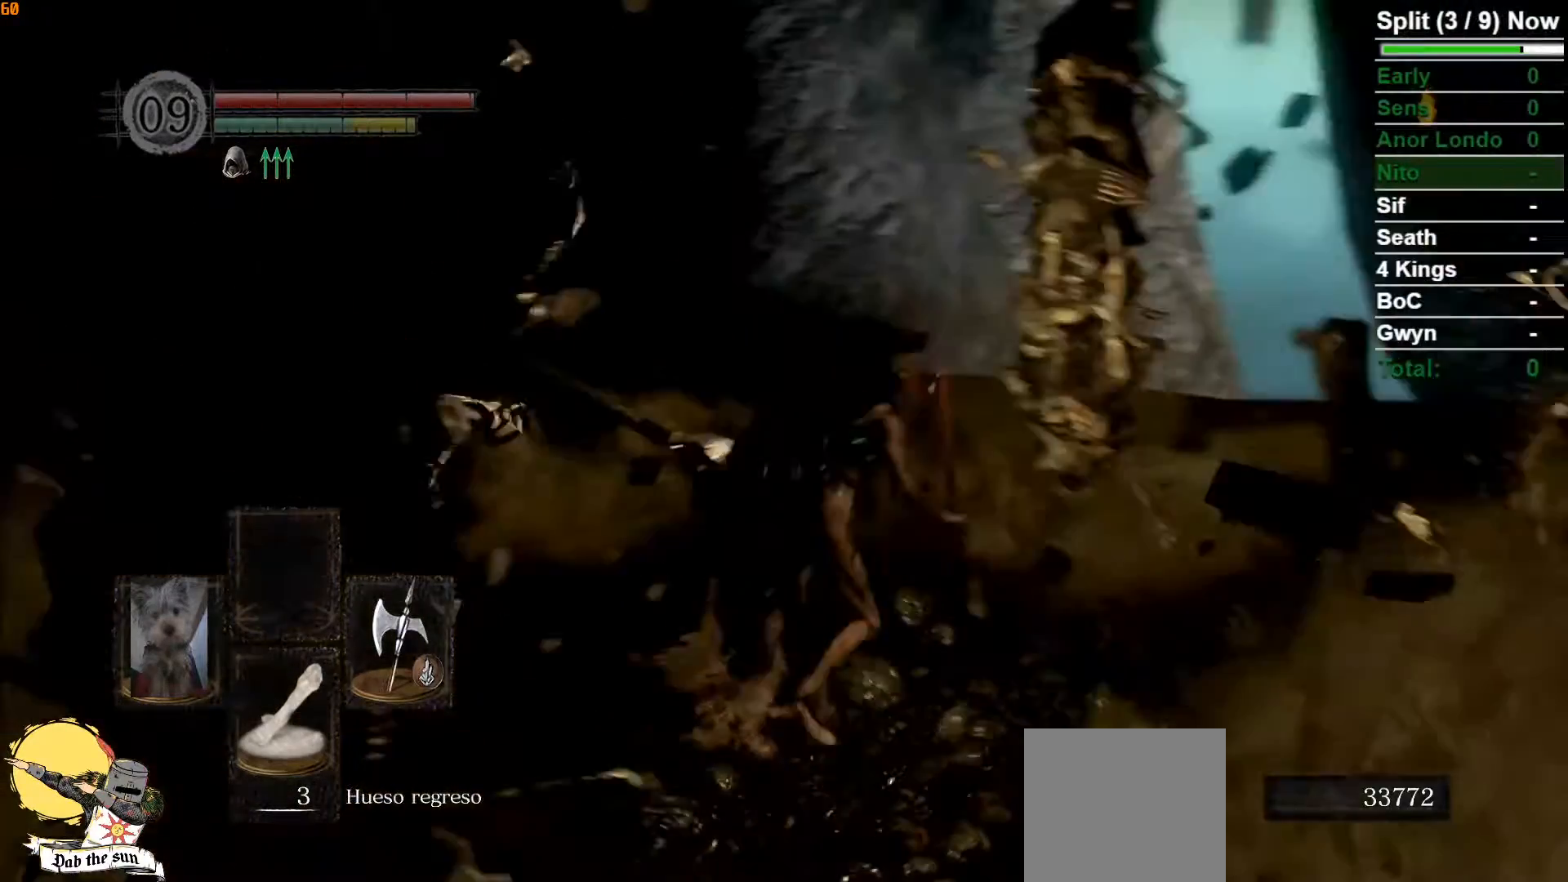
{"dt_ms": 500, "buttons": ["B"], "left_stick": "up", "right_stick": "center", "events": [[50, "B", "up"], [67, "left_stick", "up-right"], [100, "B", "down"], [217, "B", "up"], [267, "right_stick", "center"], [333, "left_stick", "up"], [467, "B", "down"]]}
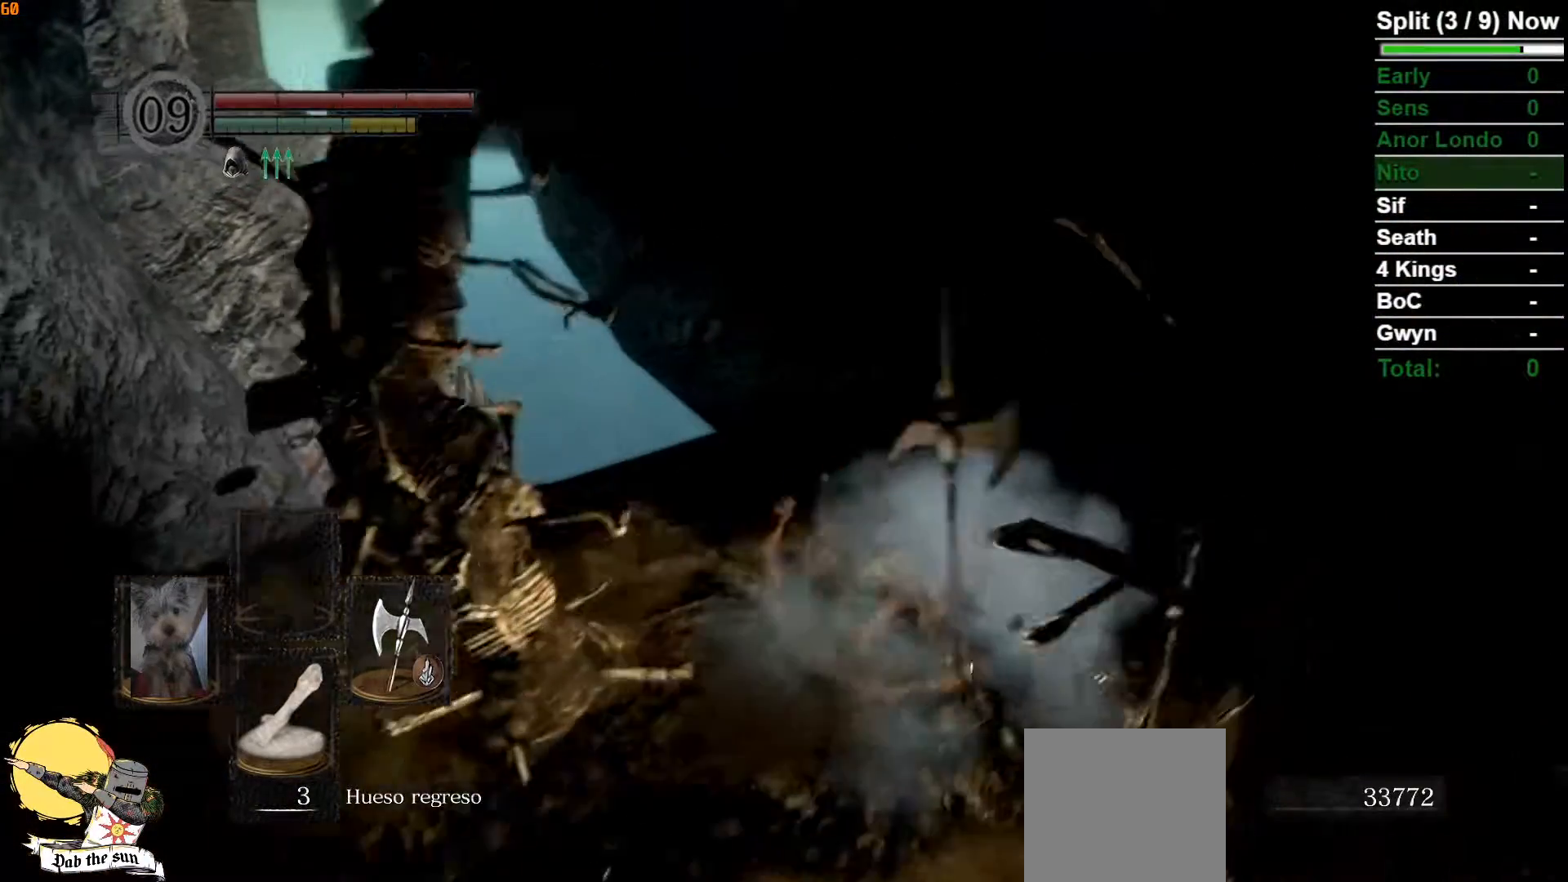
{"dt_ms": 500, "buttons": [], "left_stick": "up", "right_stick": "center", "events": [[67, "B", "up"], [150, "B", "down"], [383, "B", "up"]]}
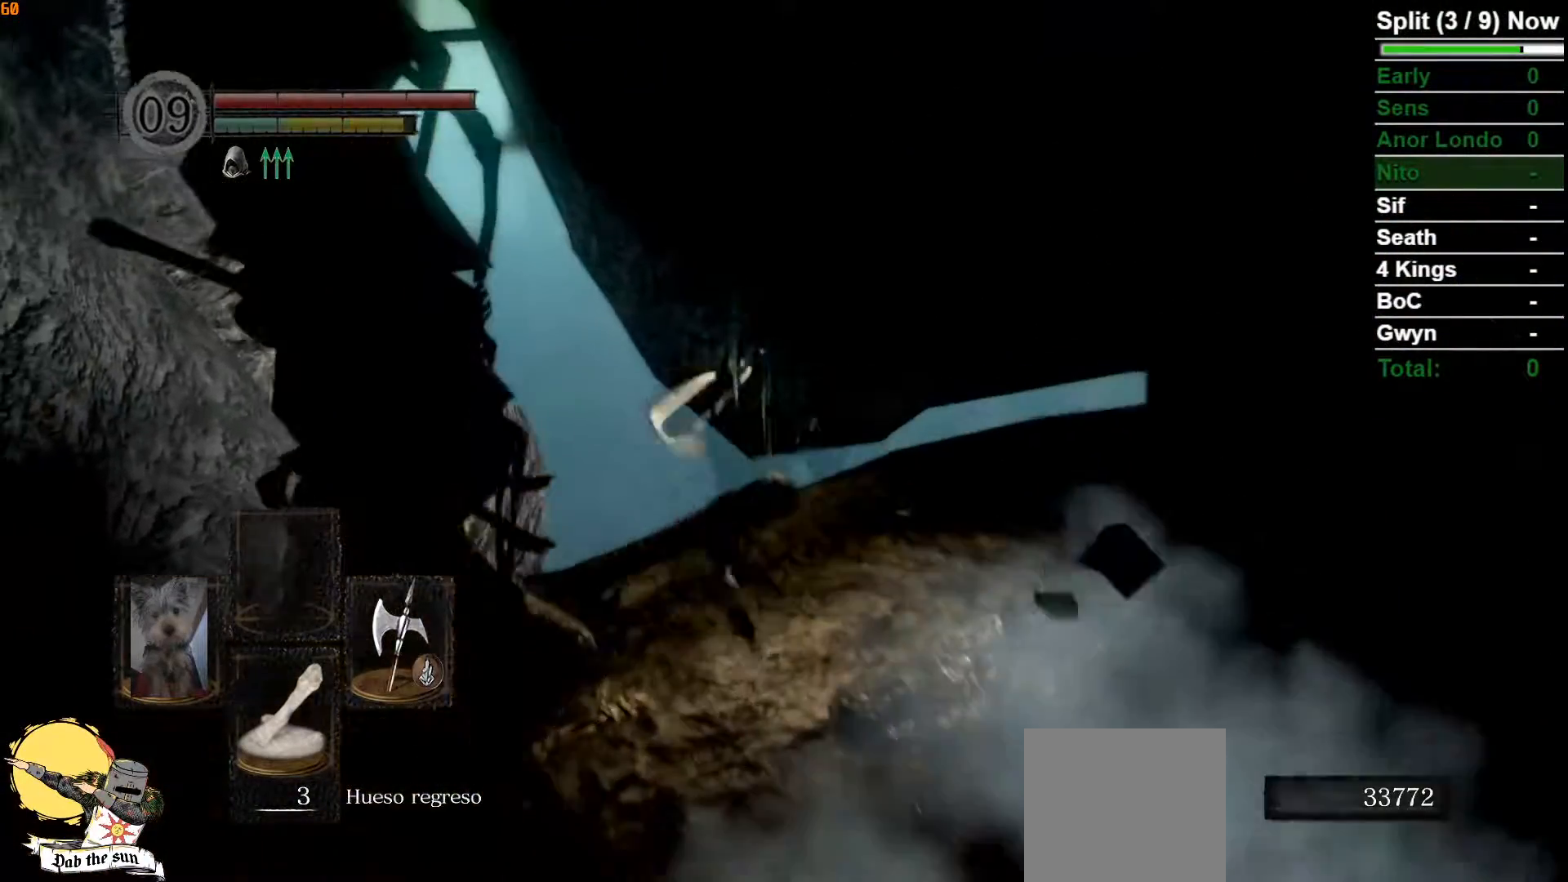
{"dt_ms": 500, "buttons": [], "left_stick": "up-right", "right_stick": "center", "events": [[67, "right_stick", "down"], [133, "left_stick", "up-right"], [367, "right_stick", "center"], [417, "B", "down"], [450, "B", "up"]]}
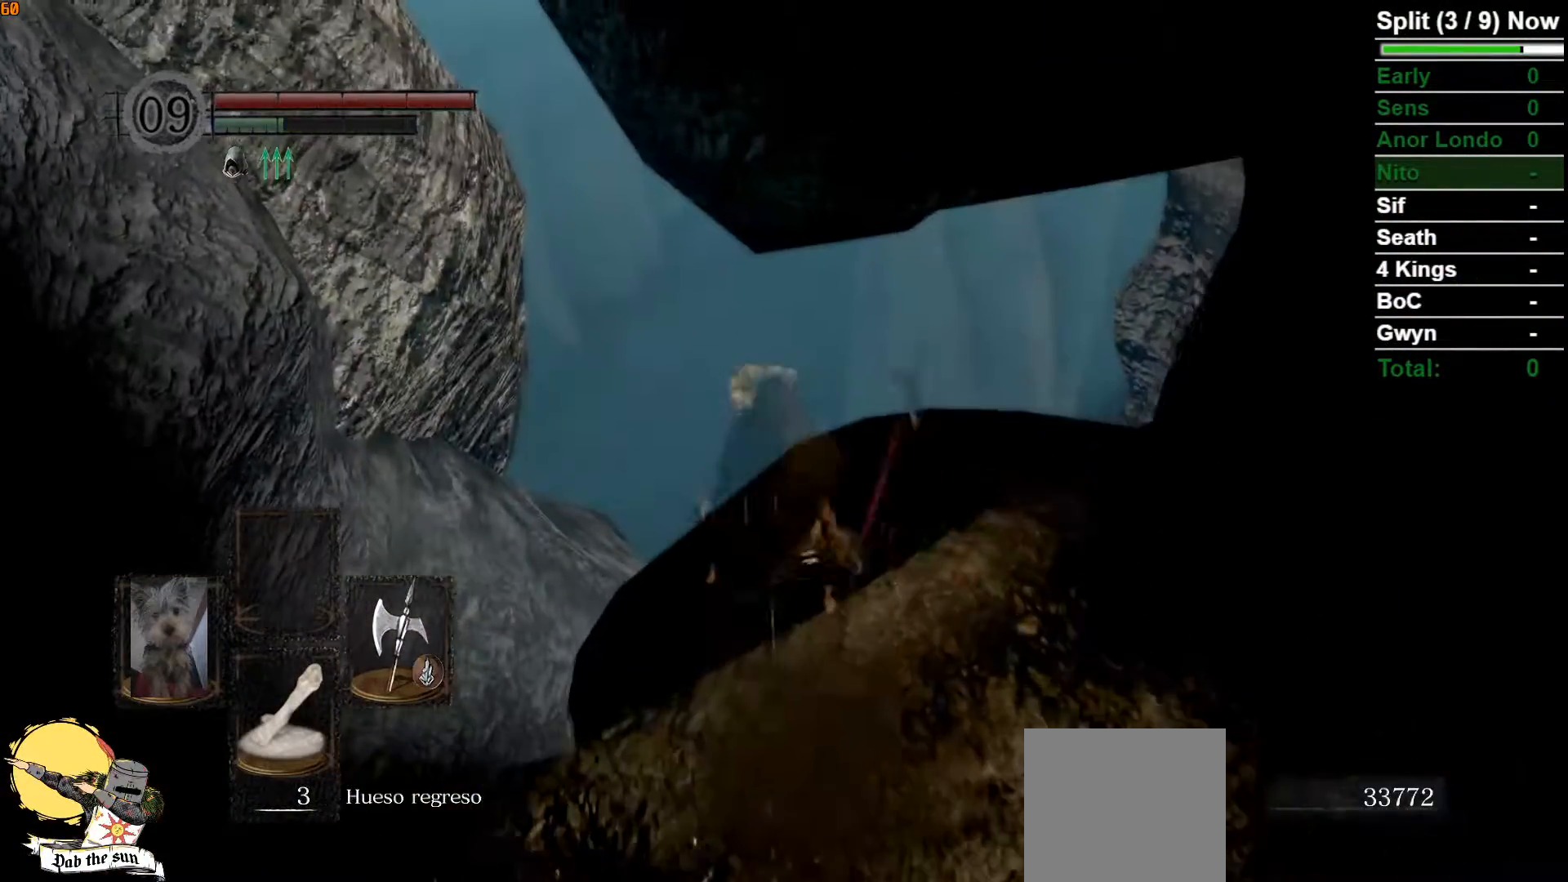
{"dt_ms": 500, "buttons": [], "left_stick": "up", "right_stick": "center", "events": [[33, "B", "down"], [117, "left_stick", "up"], [133, "B", "up"]]}
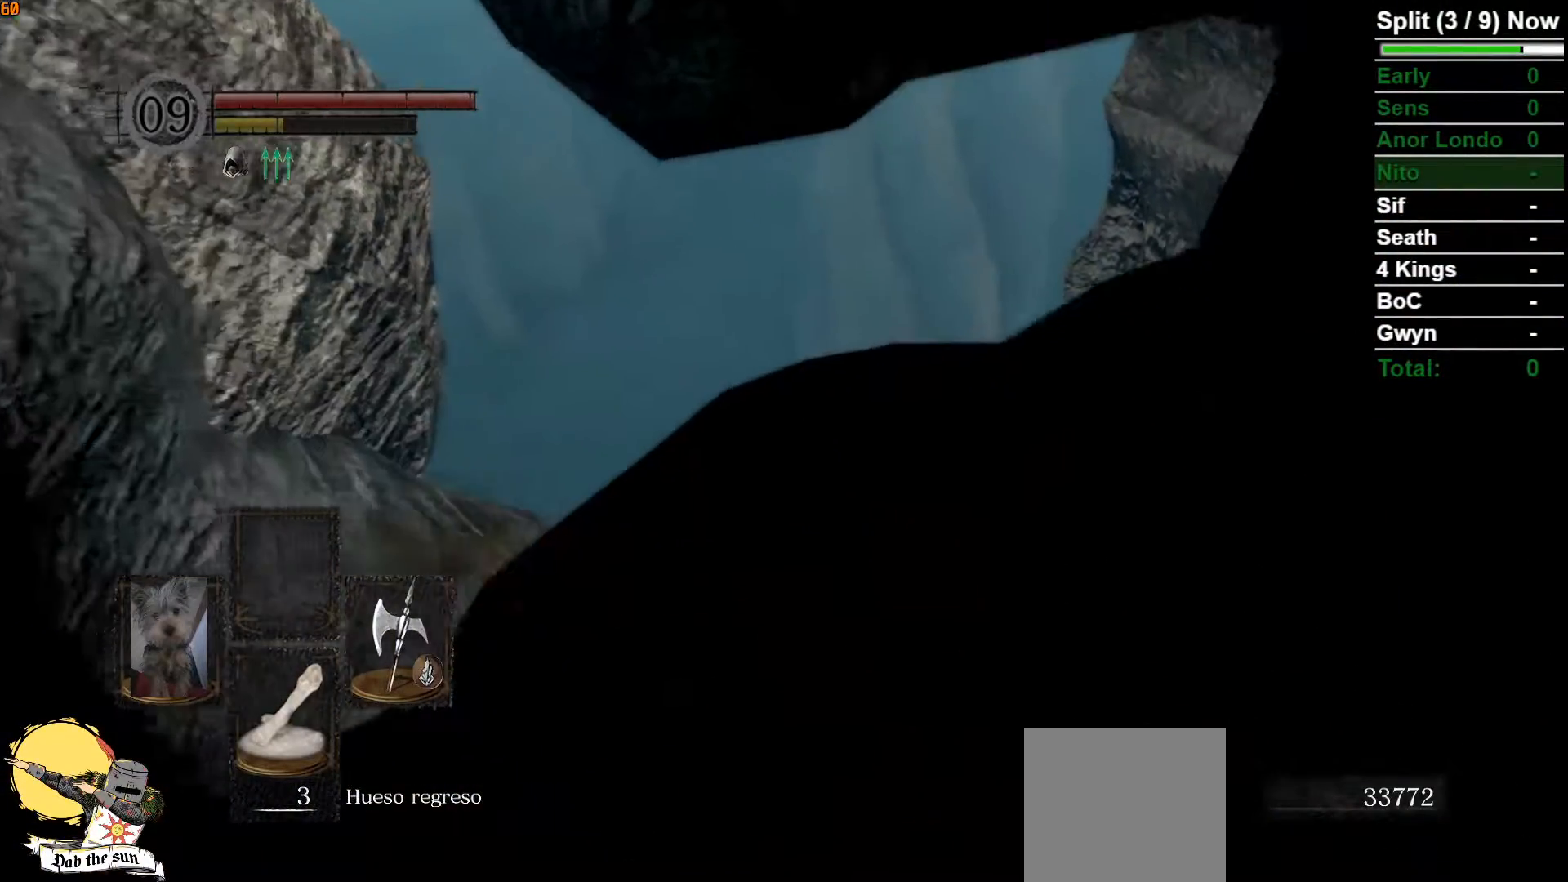
{"dt_ms": 500, "buttons": [], "left_stick": "up", "right_stick": "center"}
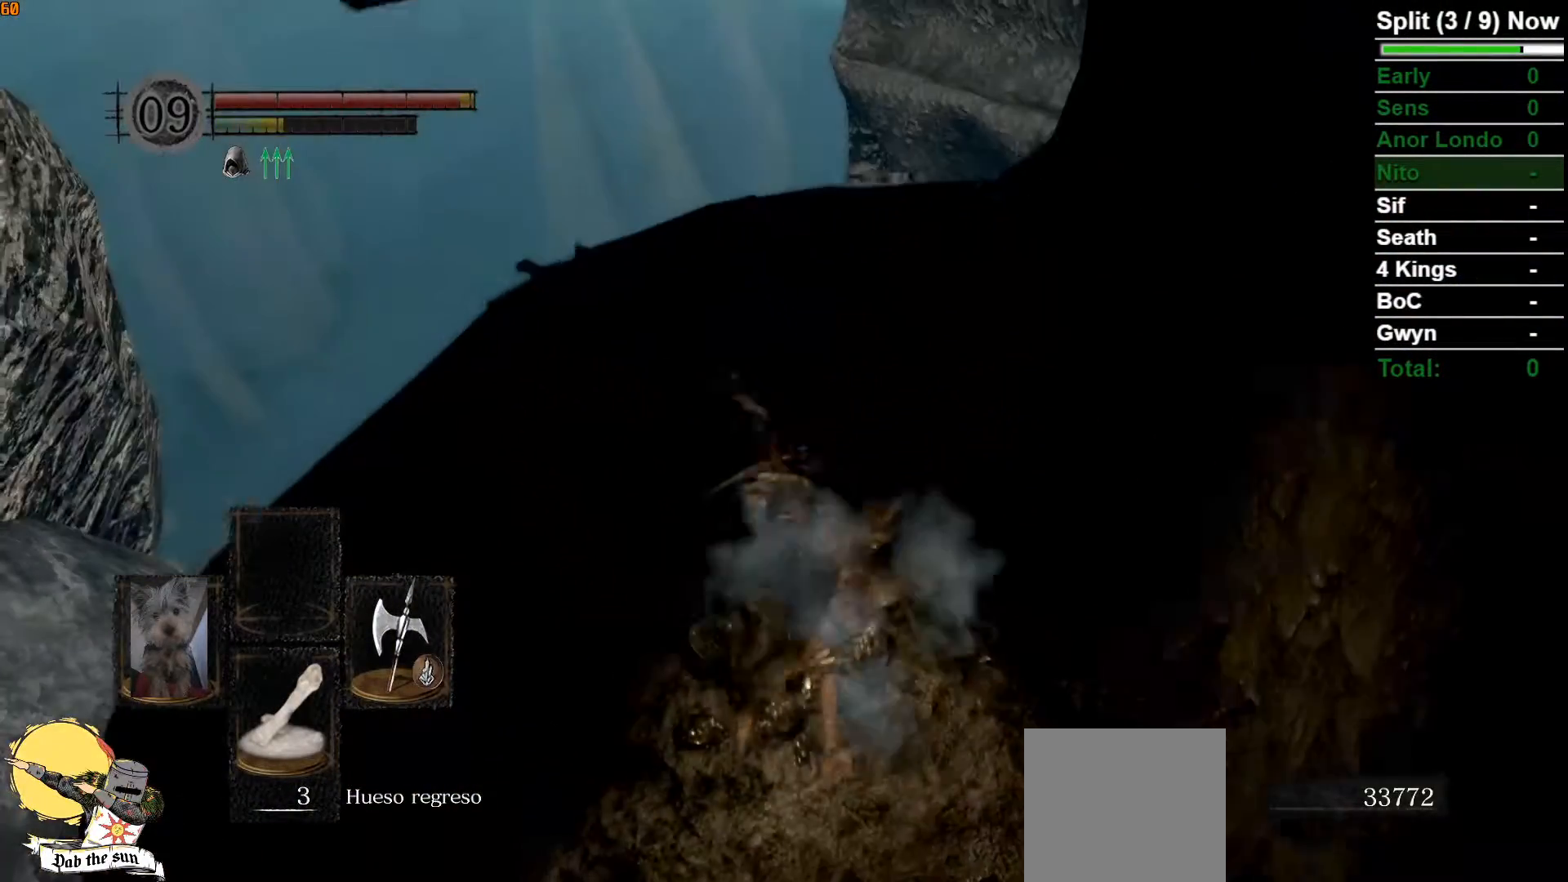
{"dt_ms": 500, "buttons": ["B"], "left_stick": "up", "right_stick": "center", "events": [[250, "B", "down"], [333, "B", "up"], [433, "B", "down"]]}
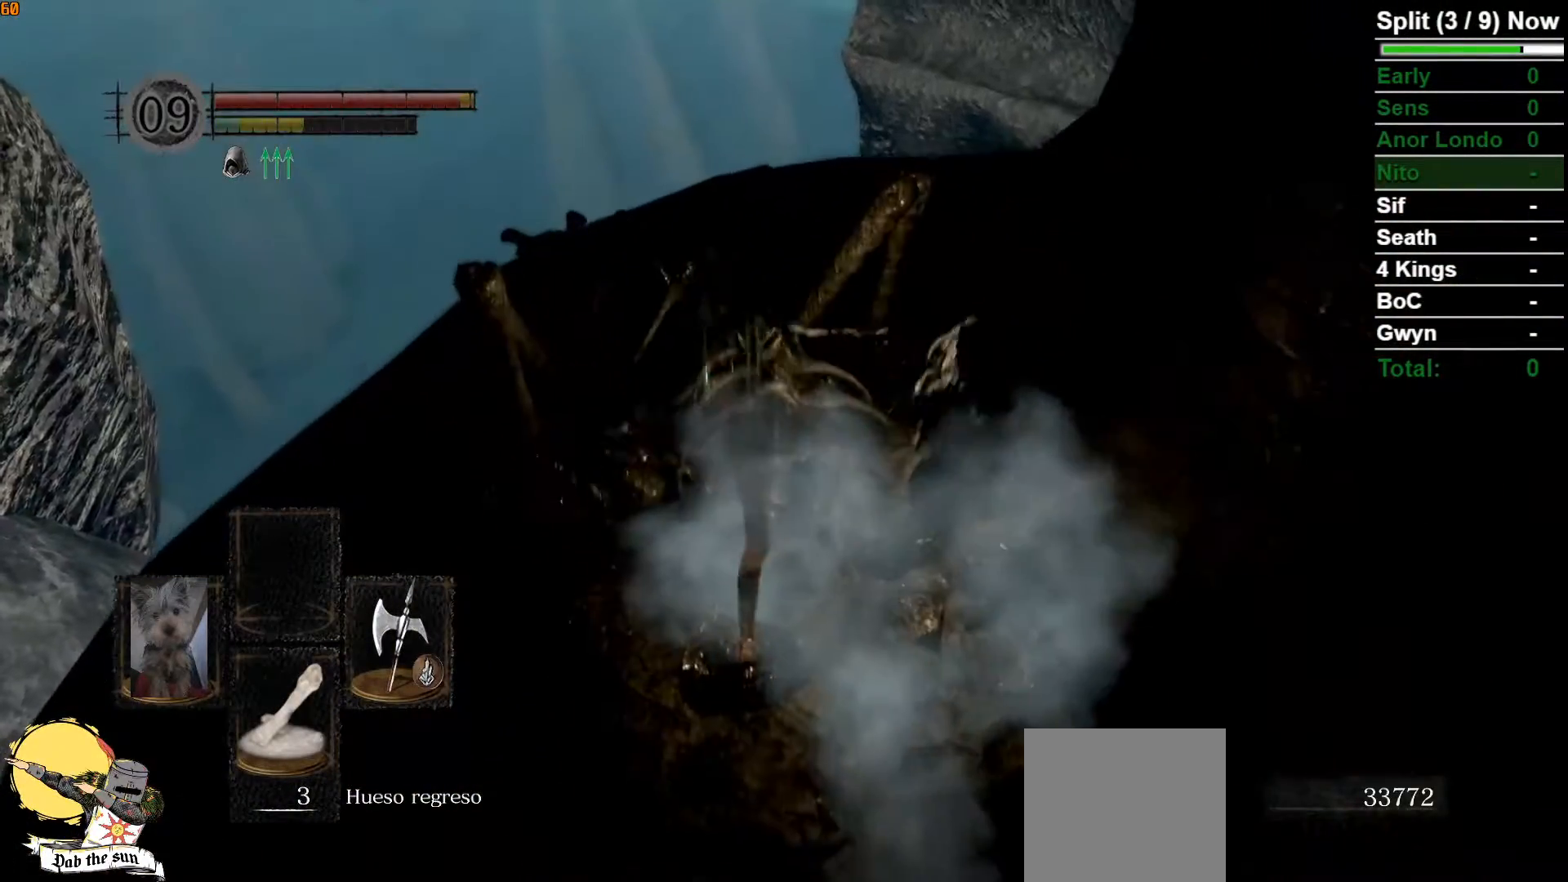
{"dt_ms": 500, "buttons": [], "left_stick": "up", "right_stick": "center"}
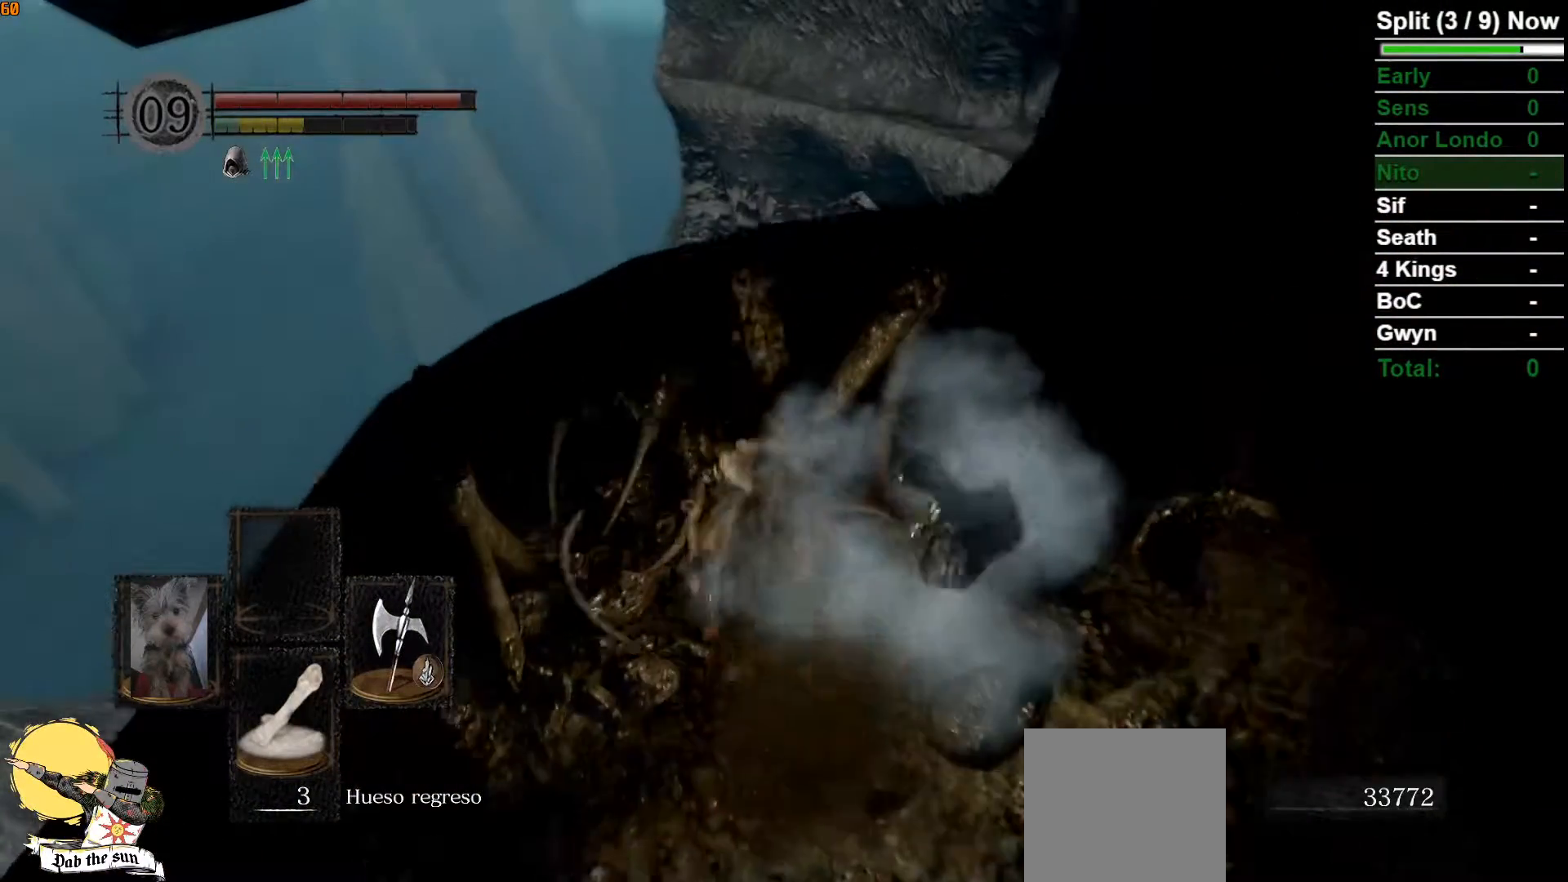
{"dt_ms": 1000, "buttons": [], "left_stick": "center", "right_stick": "down"}
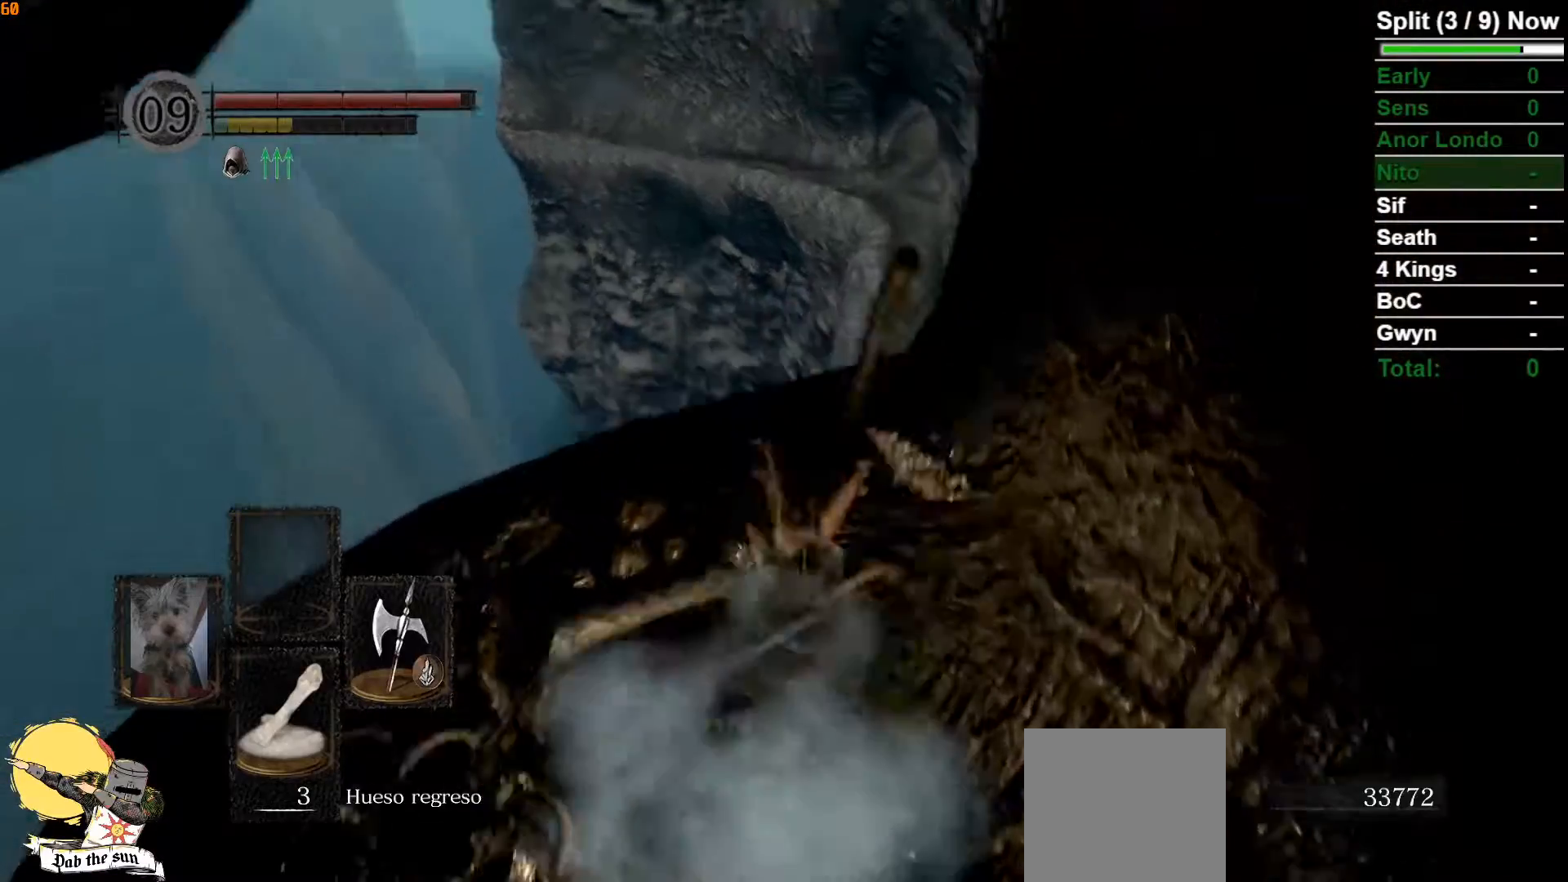
{"dt_ms": 500, "buttons": [], "left_stick": "down", "right_stick": "center", "events": [[17, "left_stick", "down-left"], [117, "left_stick", "down"], [117, "right_stick", "center"], [283, "right_stick", "down-right"], [433, "right_stick", "center"]]}